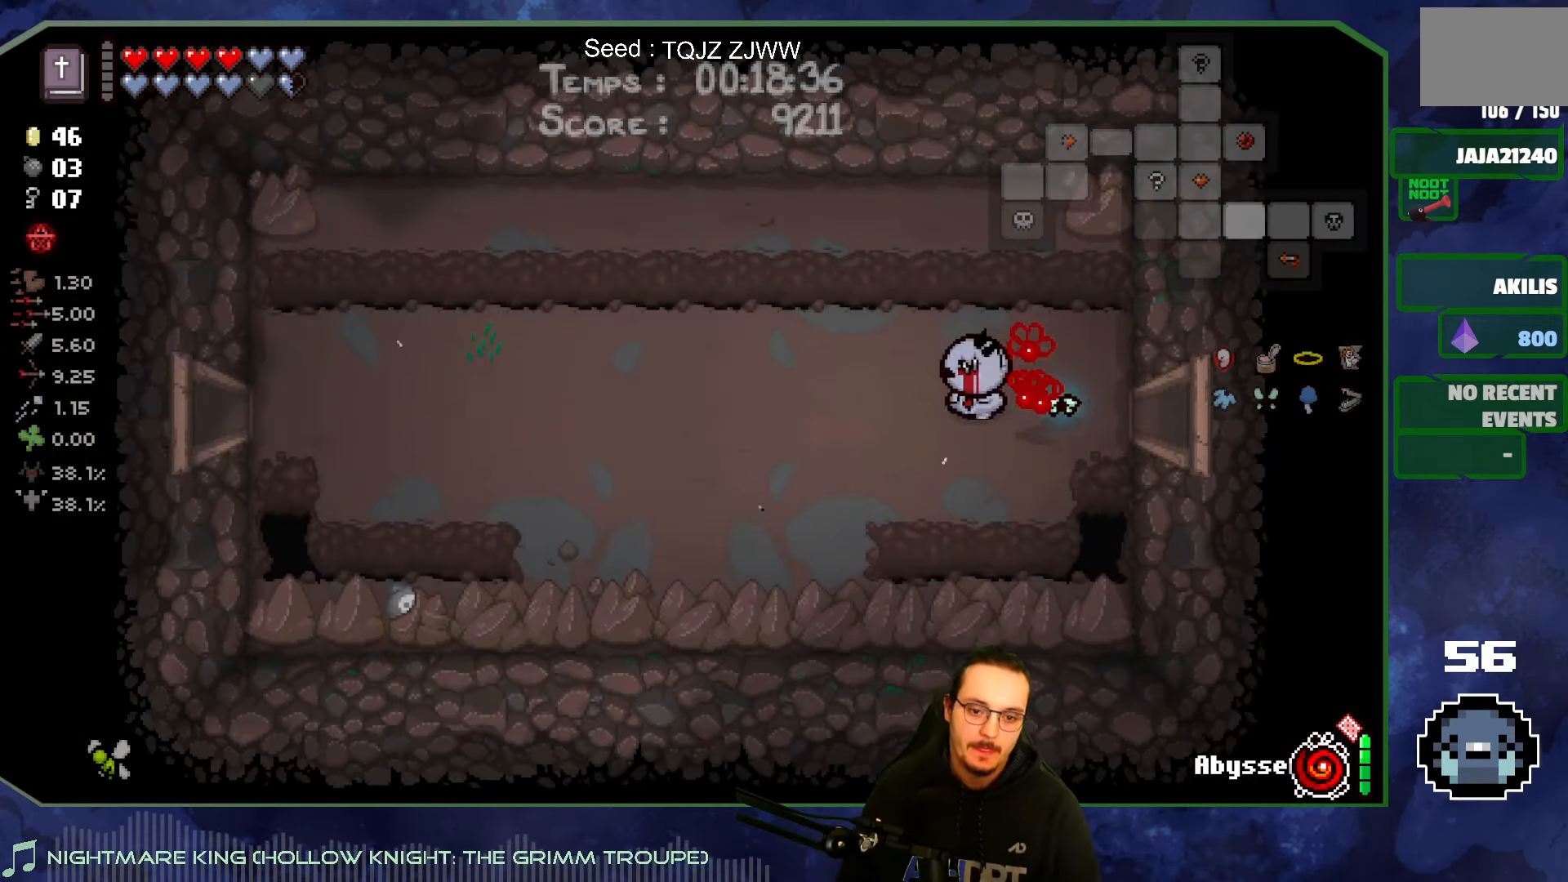
Gameplay with a controller (Xbox layout); each line is a JSON object with the inputs held at the frame after it. "events" lists button and stick changes between this image and that frame as [ms after this image, input, new state], when the widget could be followed in between. Not read: L3 R3.
{"buttons": [], "left_stick": "left", "right_stick": "center", "events": []}
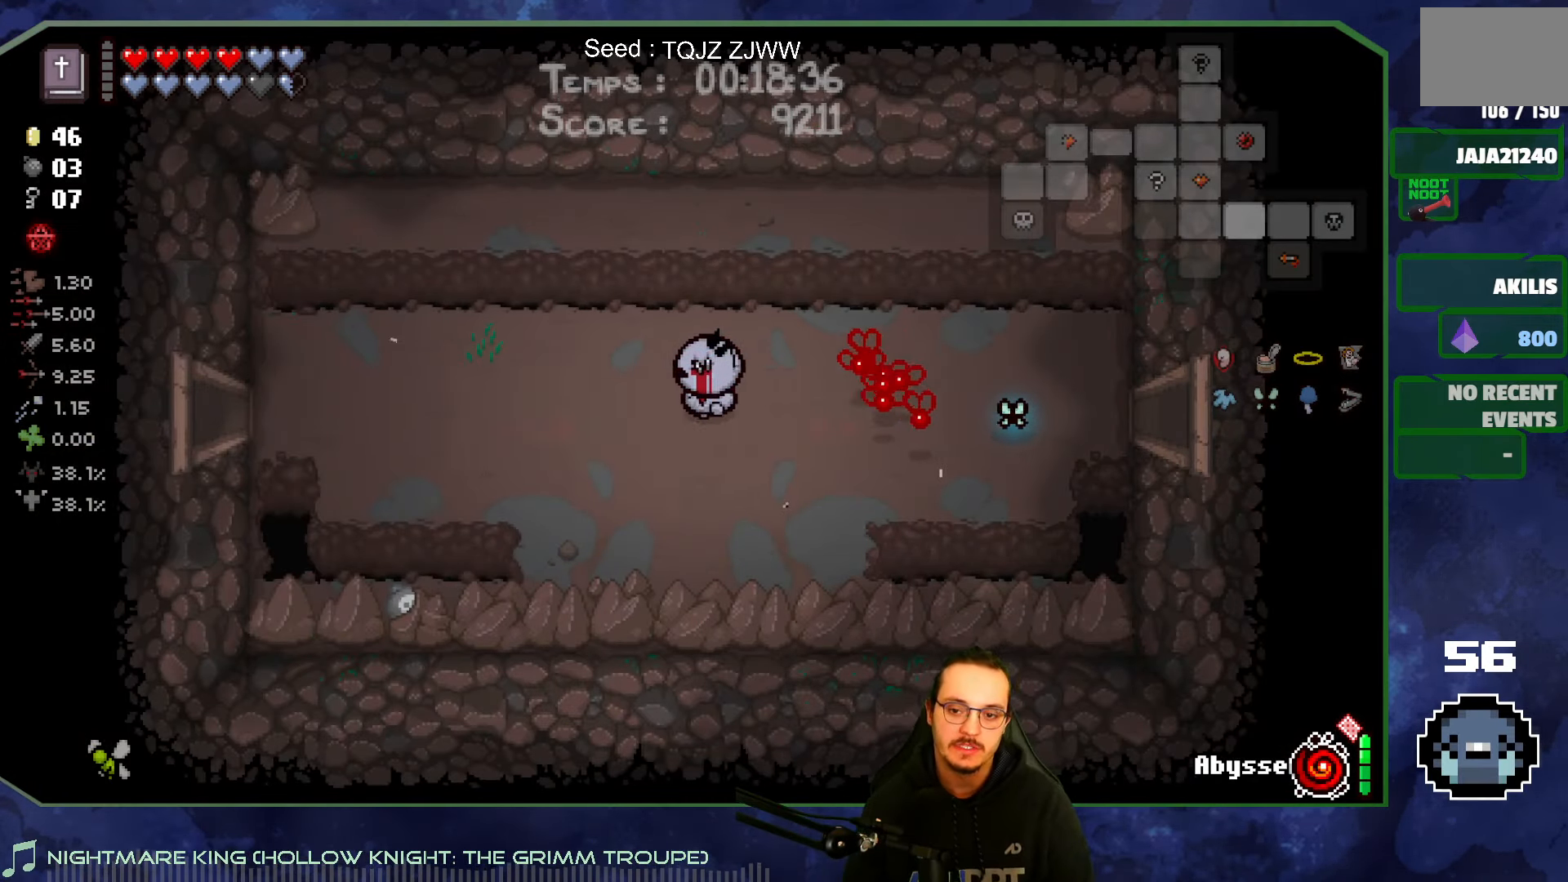
{"buttons": [], "left_stick": "left", "right_stick": "center", "events": []}
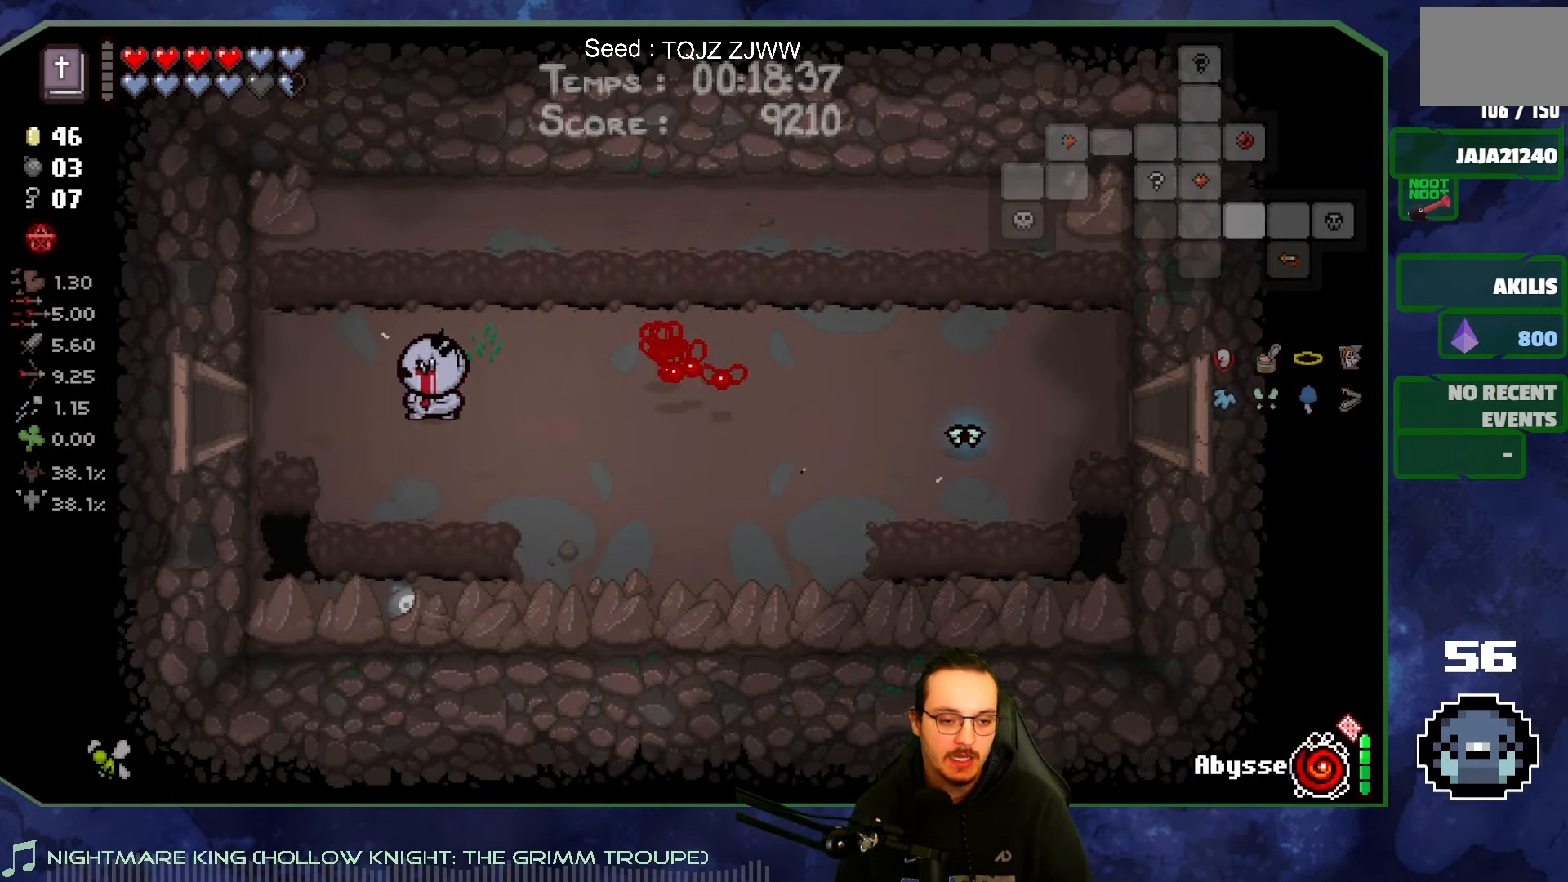
{"buttons": [], "left_stick": "left", "right_stick": "center", "events": []}
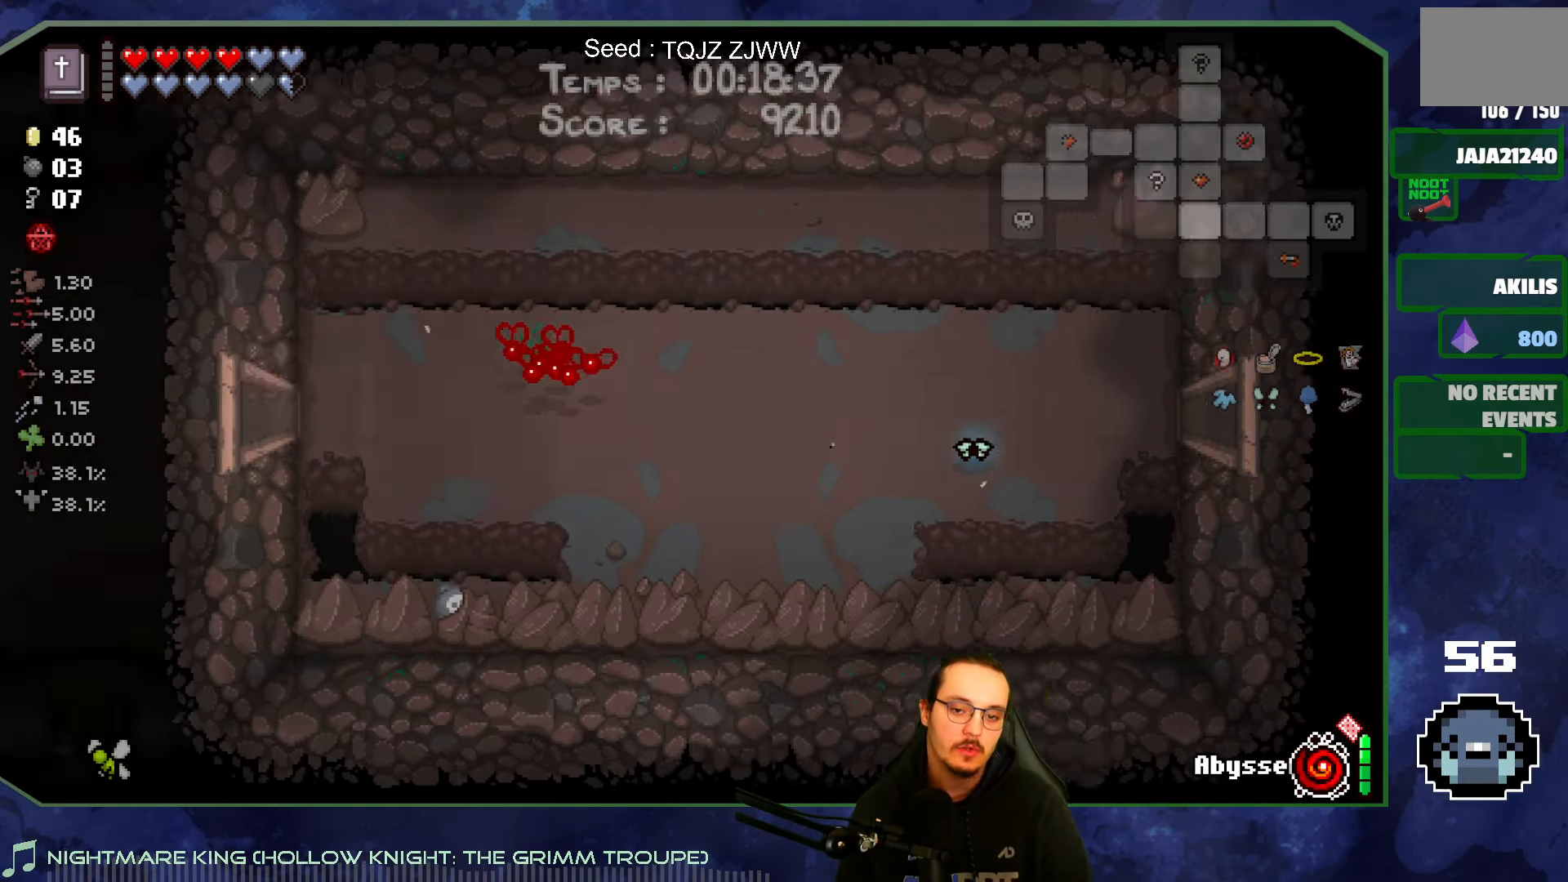
{"buttons": [], "left_stick": "down-left", "right_stick": "center", "events": [[333, "left_stick", "down-left"]]}
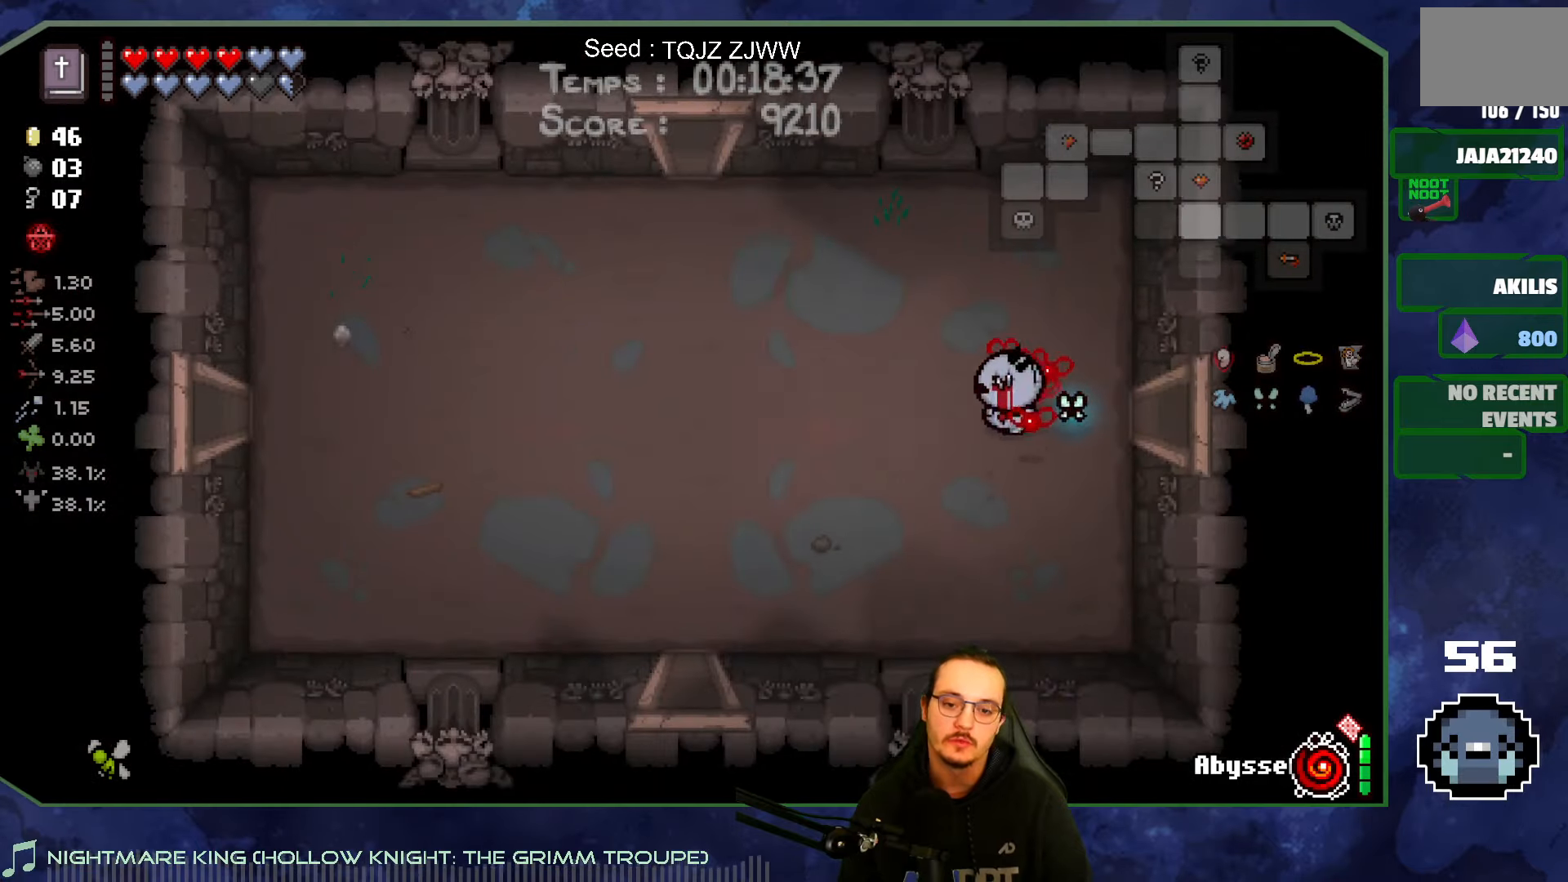
{"buttons": [], "left_stick": "down-left", "right_stick": "down", "events": [[500, "right_stick", "down"]]}
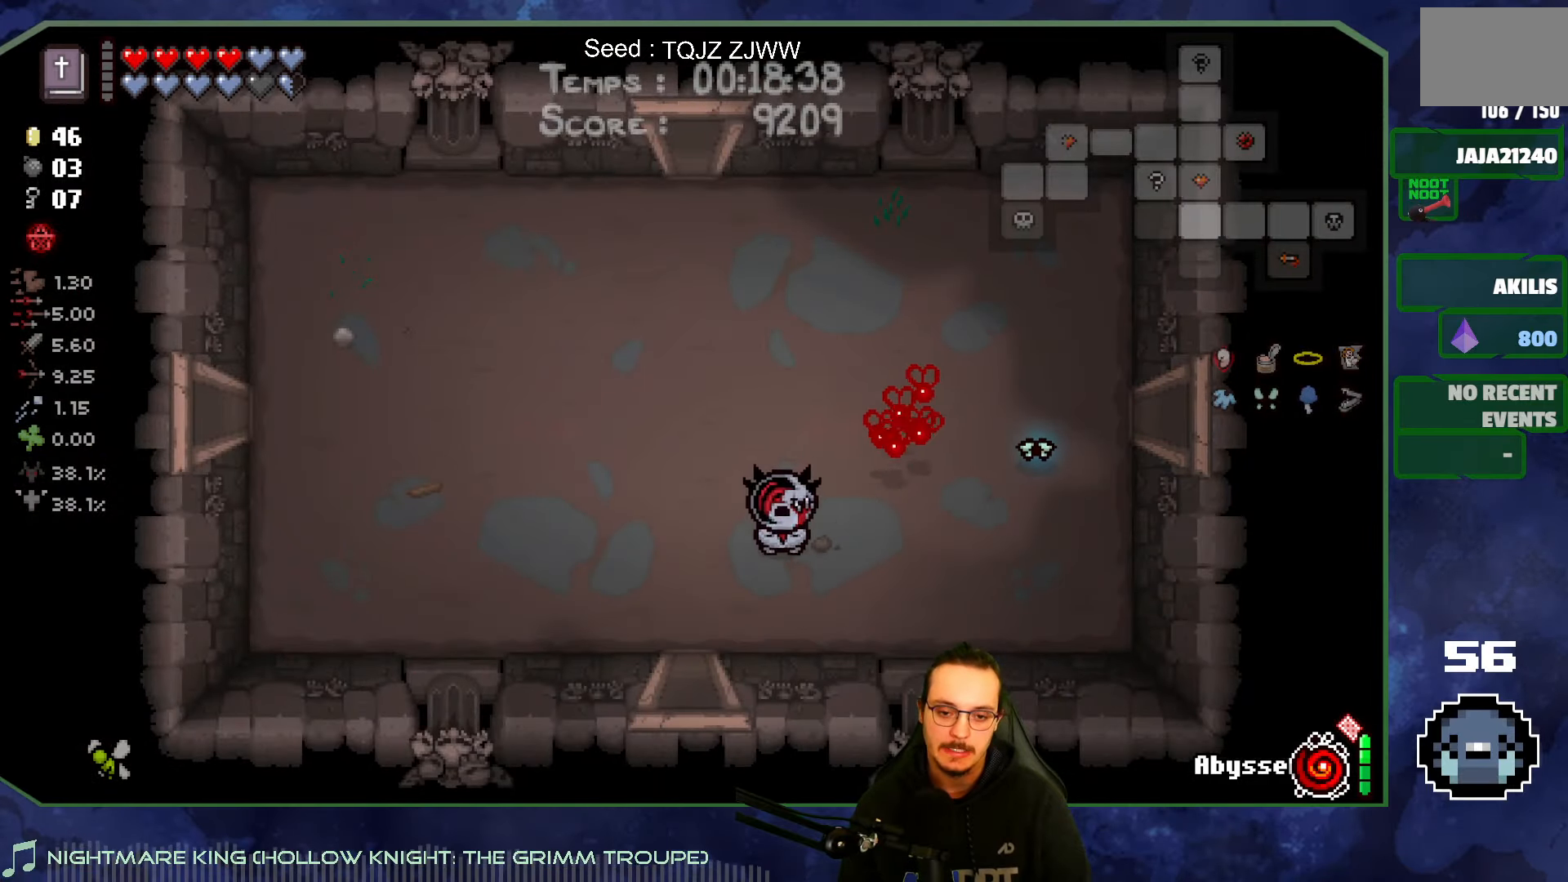
{"buttons": [], "left_stick": "down", "right_stick": "down", "events": [[317, "left_stick", "down"]]}
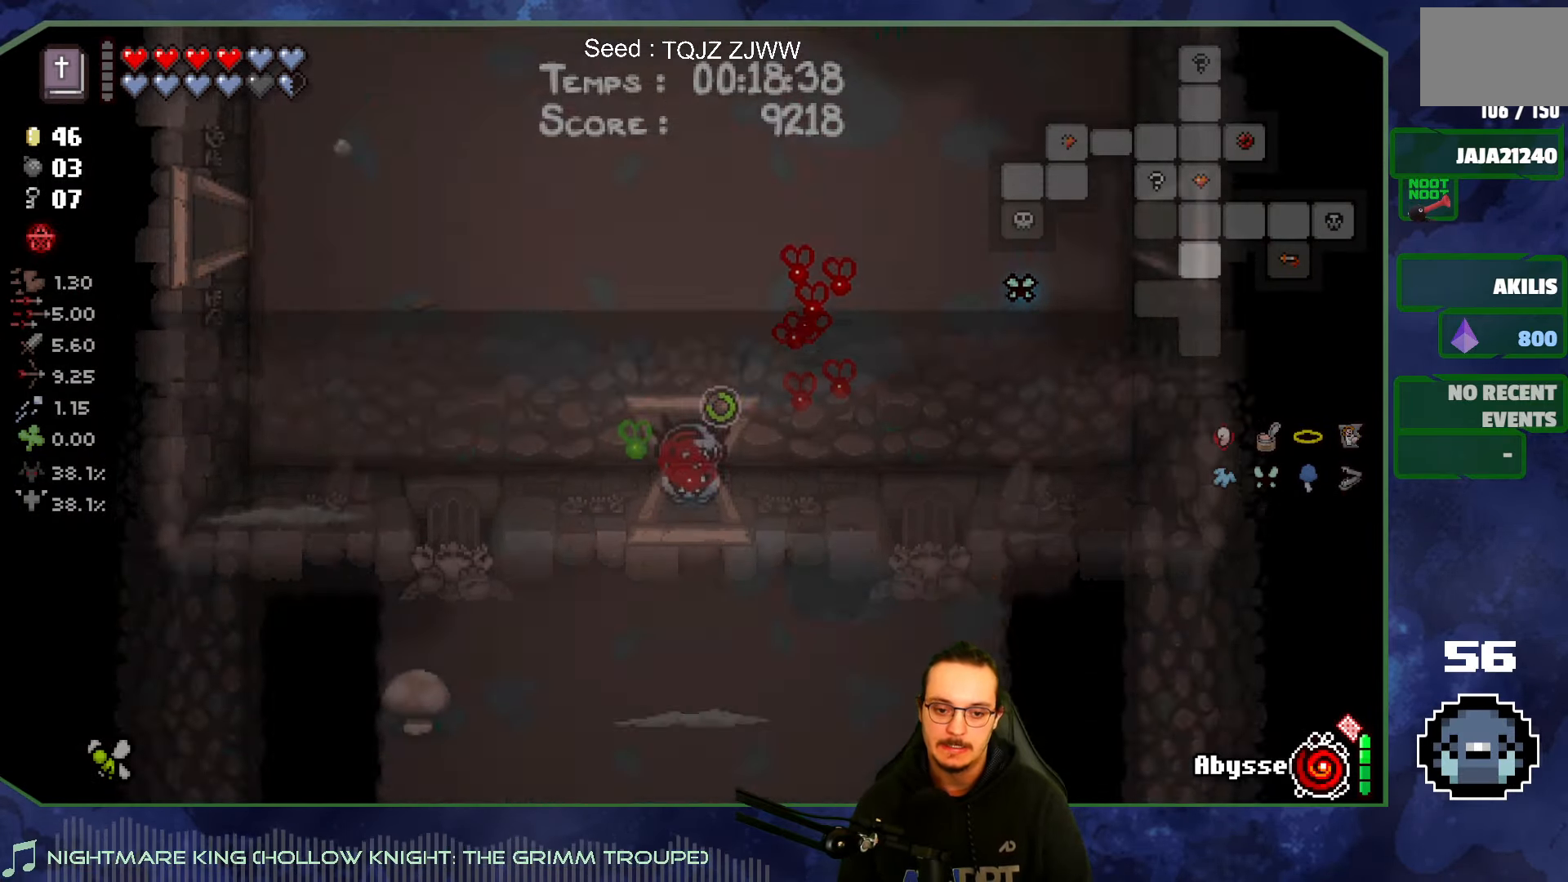
{"buttons": [], "left_stick": "center", "right_stick": "down", "events": [[50, "left_stick", "center"]]}
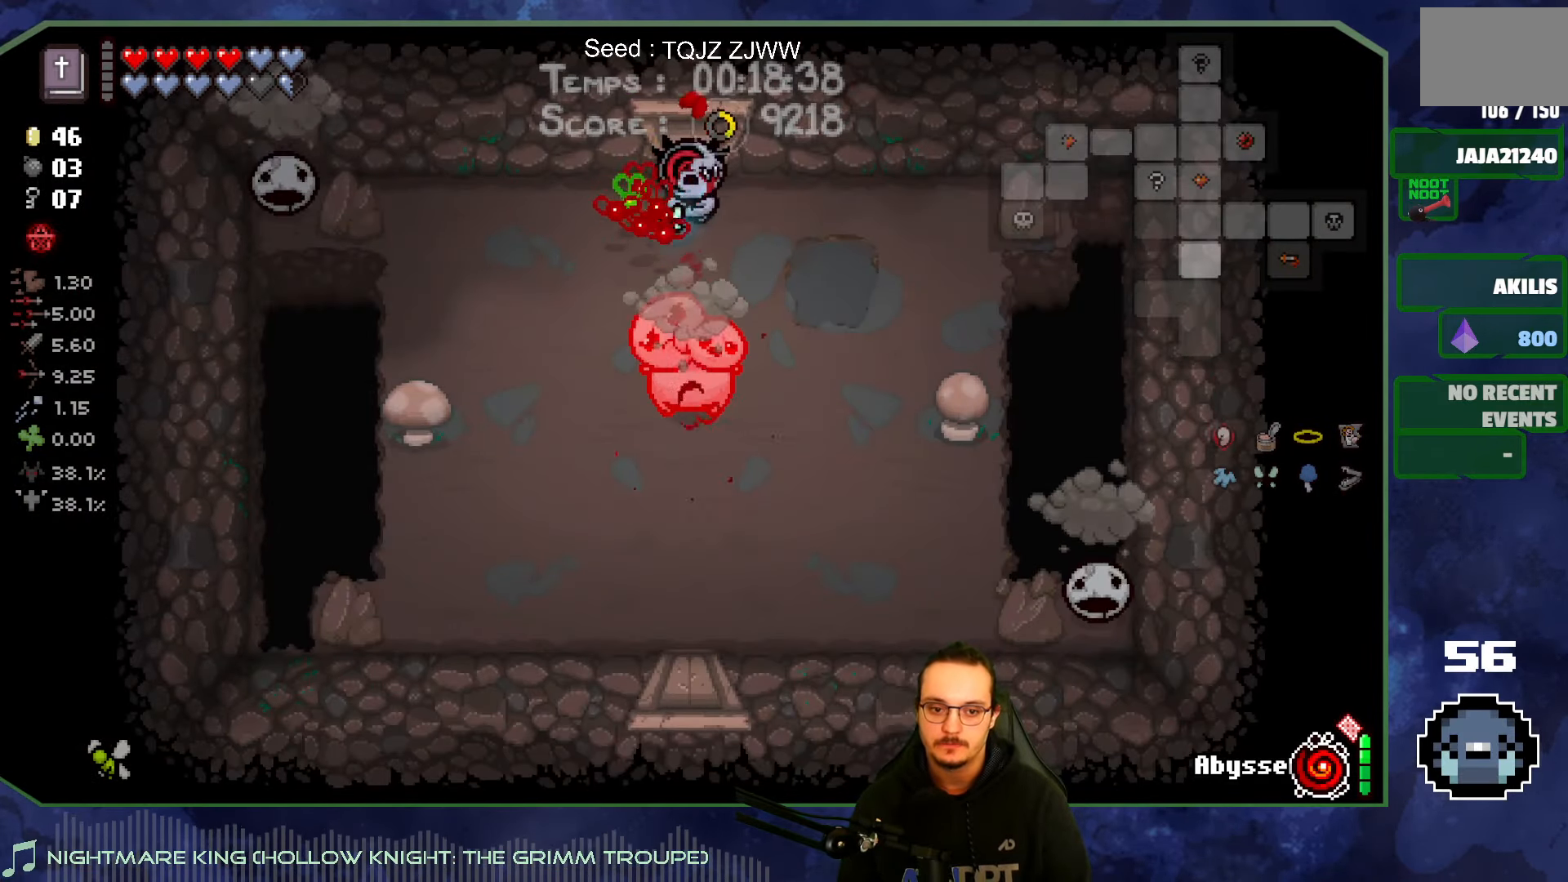
{"buttons": [], "left_stick": "left", "right_stick": "left", "events": [[233, "left_stick", "left"], [267, "right_stick", "left"]]}
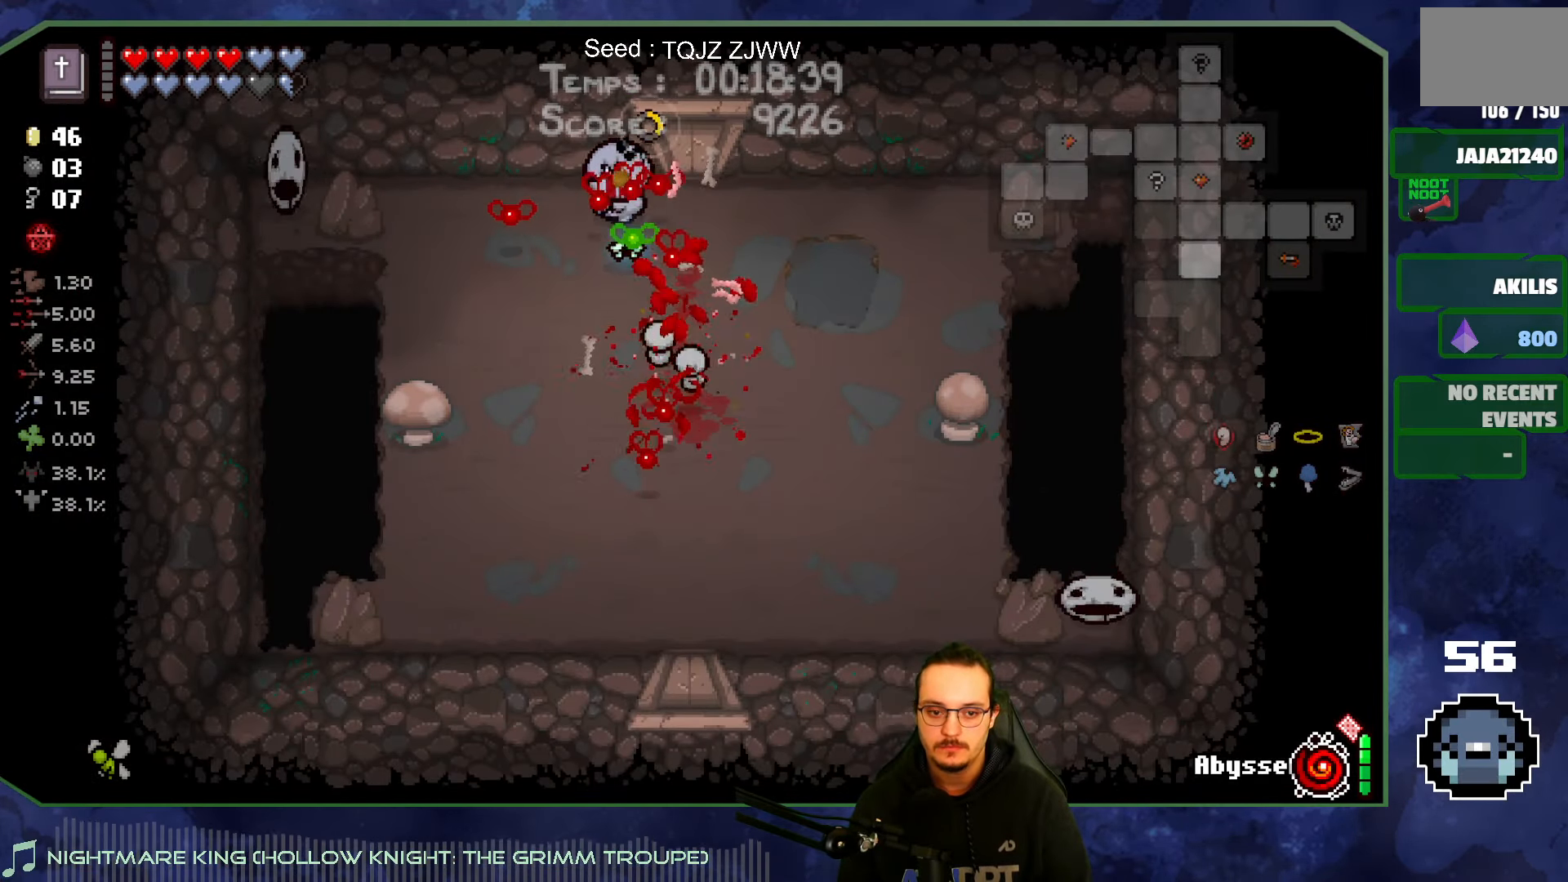
{"buttons": [], "left_stick": "up-left", "right_stick": "left", "events": [[183, "left_stick", "center"], [267, "left_stick", "right"], [317, "left_stick", "center"], [417, "left_stick", "up-left"]]}
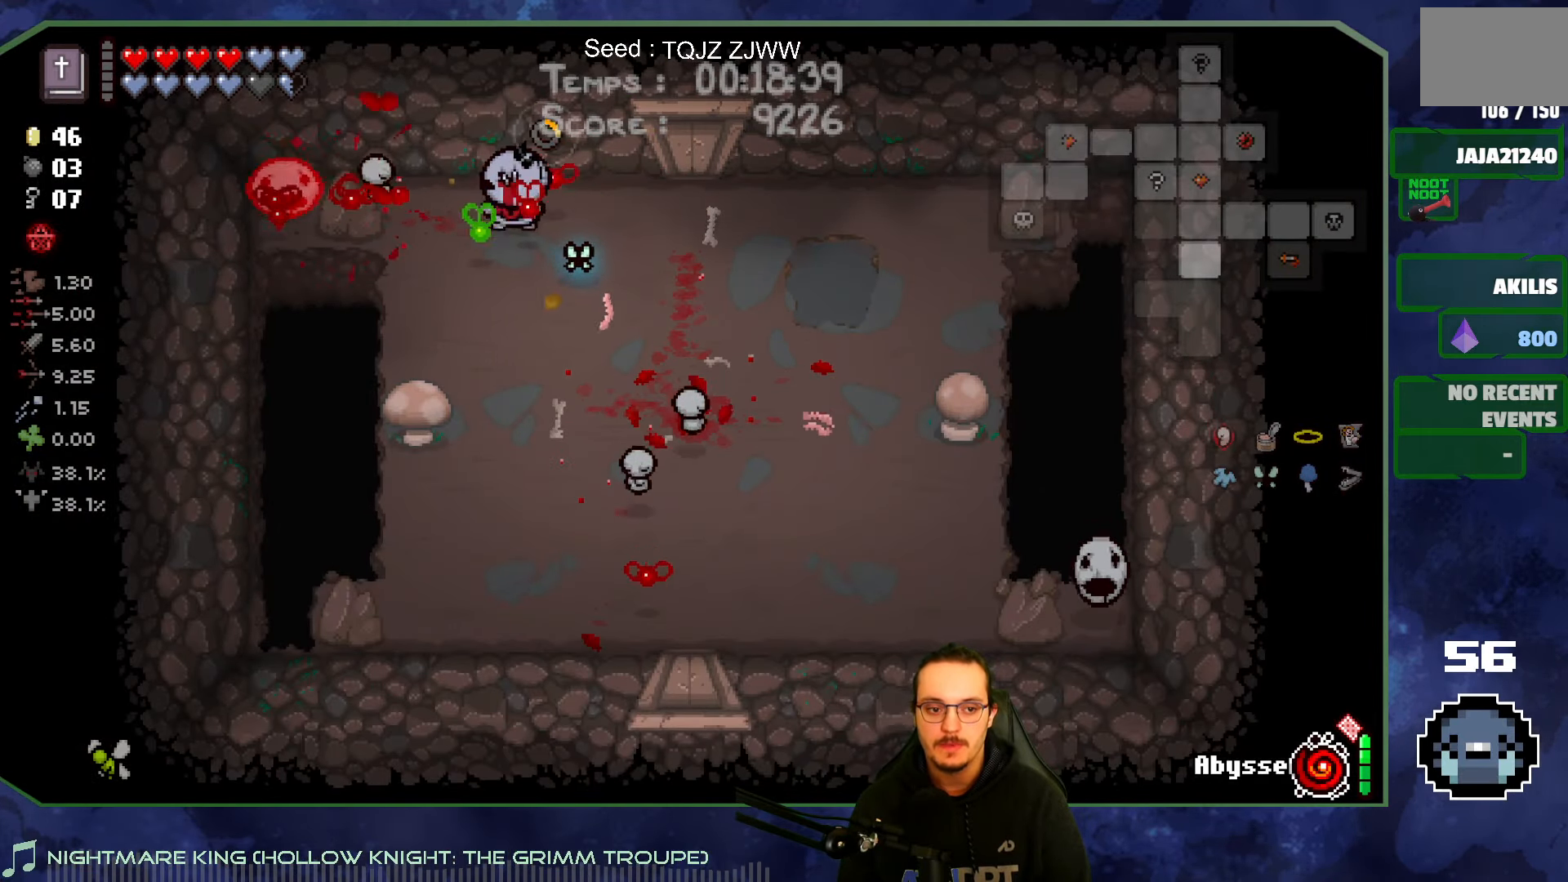
{"buttons": [], "left_stick": "down", "right_stick": "right", "events": [[50, "left_stick", "center"], [117, "left_stick", "right"], [217, "left_stick", "down"], [250, "right_stick", "down"], [317, "right_stick", "down-right"], [417, "right_stick", "right"]]}
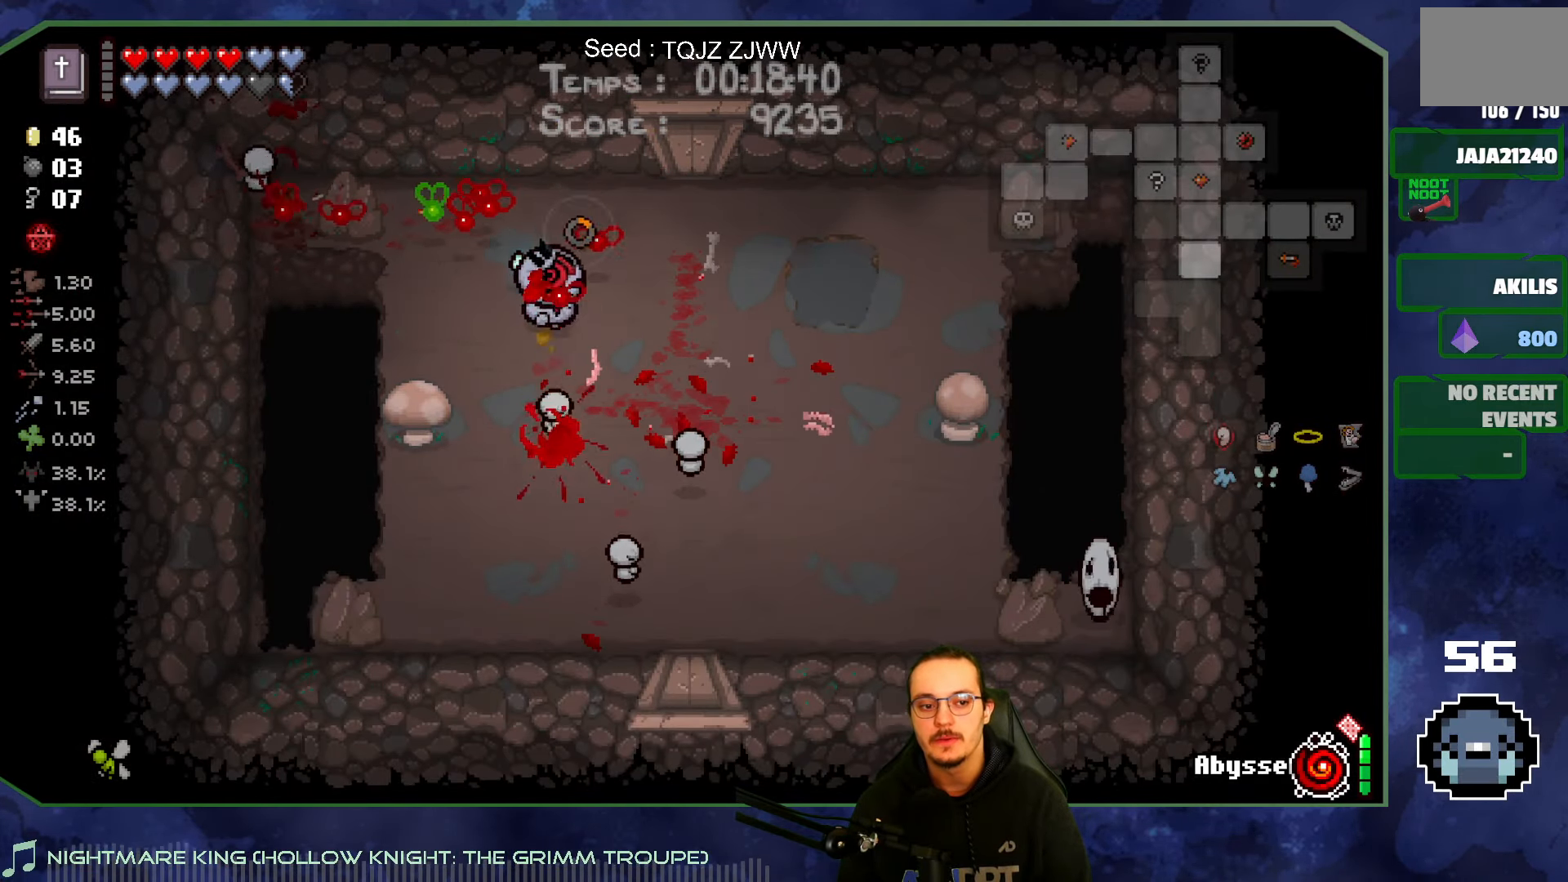
{"buttons": [], "left_stick": "down-right", "right_stick": "right", "events": [[33, "left_stick", "down-right"]]}
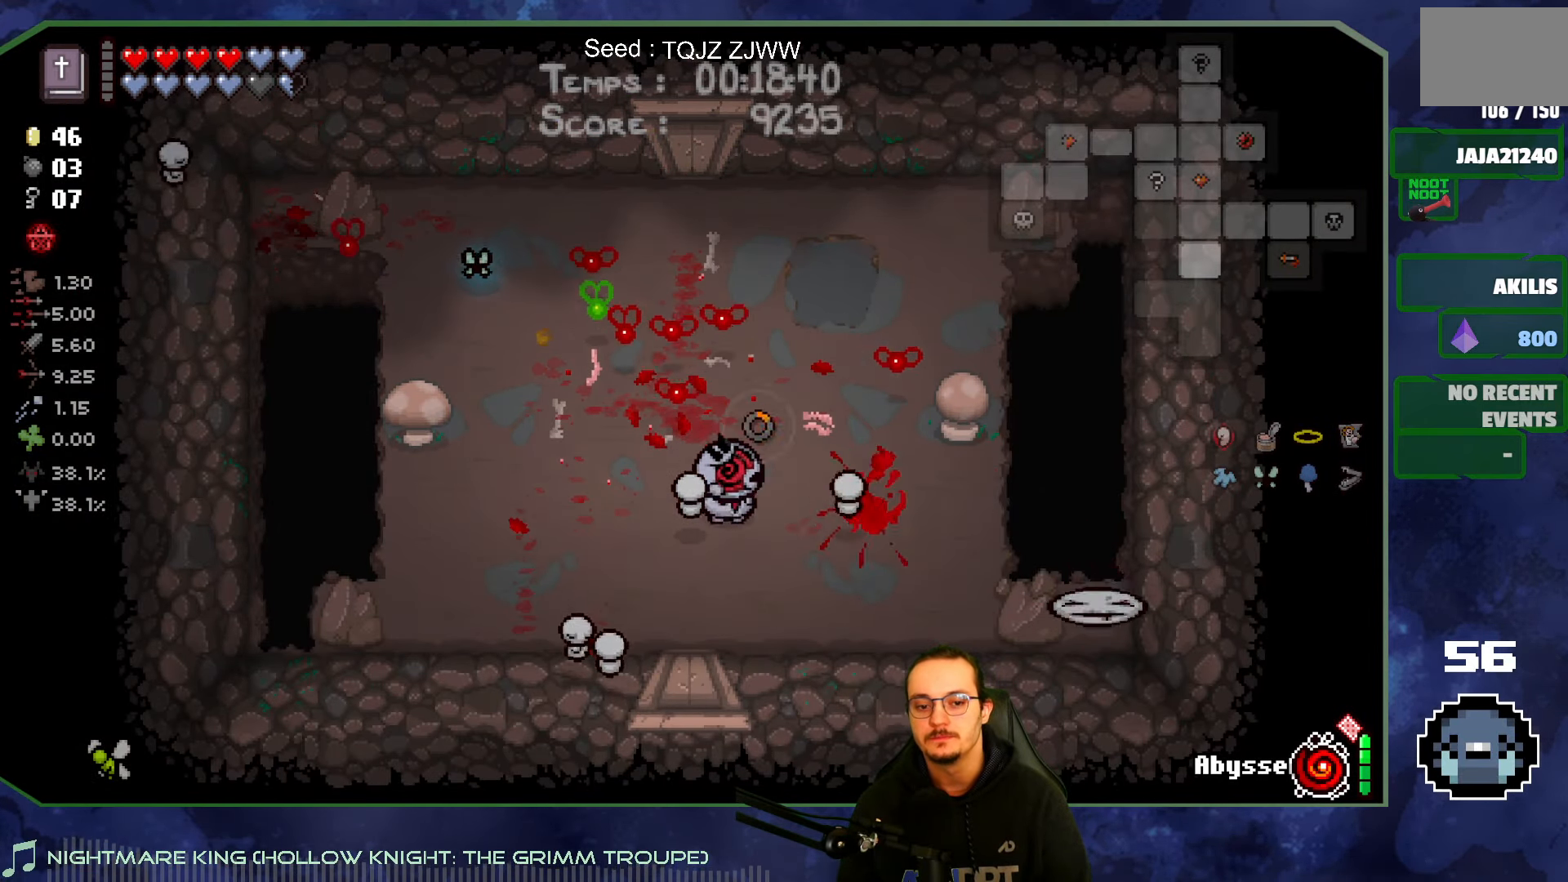
{"buttons": [], "left_stick": "center", "right_stick": "right", "events": [[217, "left_stick", "right"], [317, "left_stick", "left"], [483, "left_stick", "center"]]}
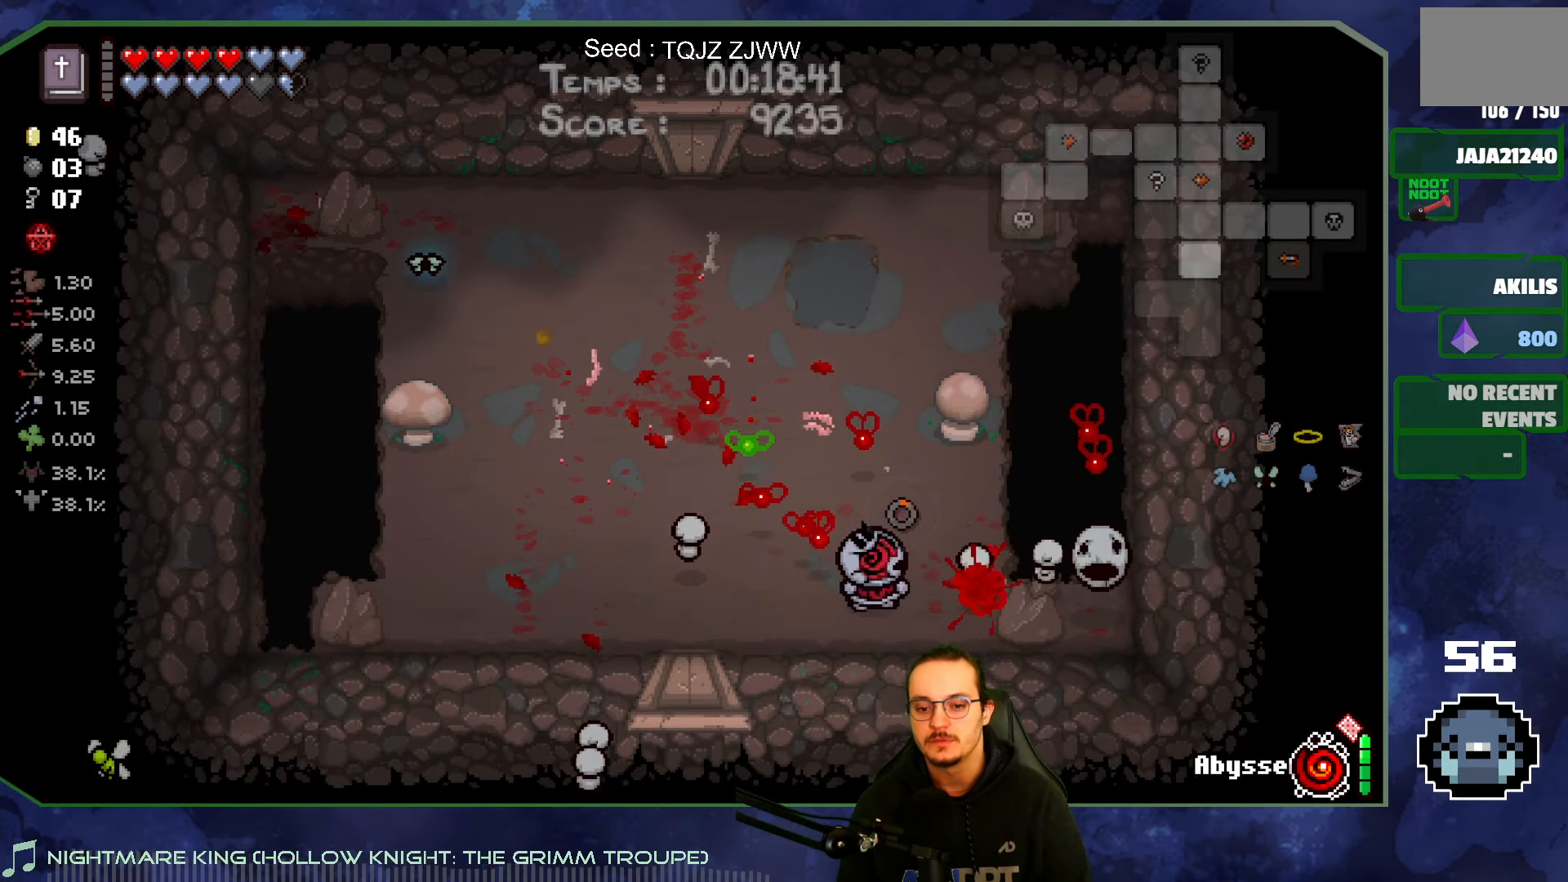
{"buttons": [], "left_stick": "center", "right_stick": "right", "events": [[50, "left_stick", "left"], [217, "left_stick", "center"], [367, "left_stick", "up-left"], [433, "left_stick", "center"]]}
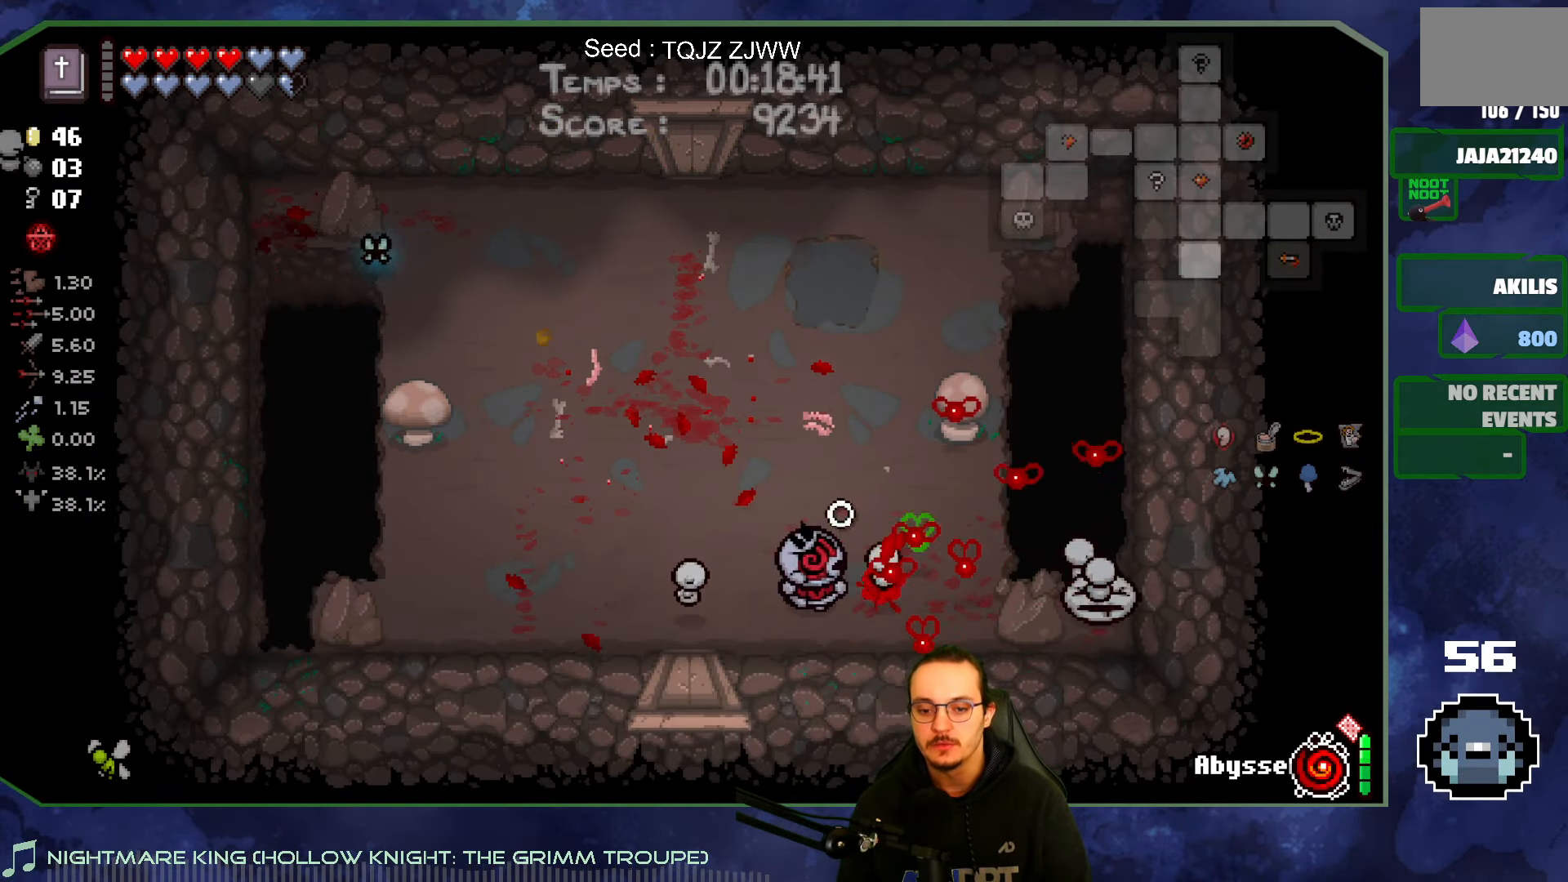
{"buttons": [], "left_stick": "up-left", "right_stick": "center", "events": [[117, "left_stick", "up-left"], [217, "right_stick", "center"]]}
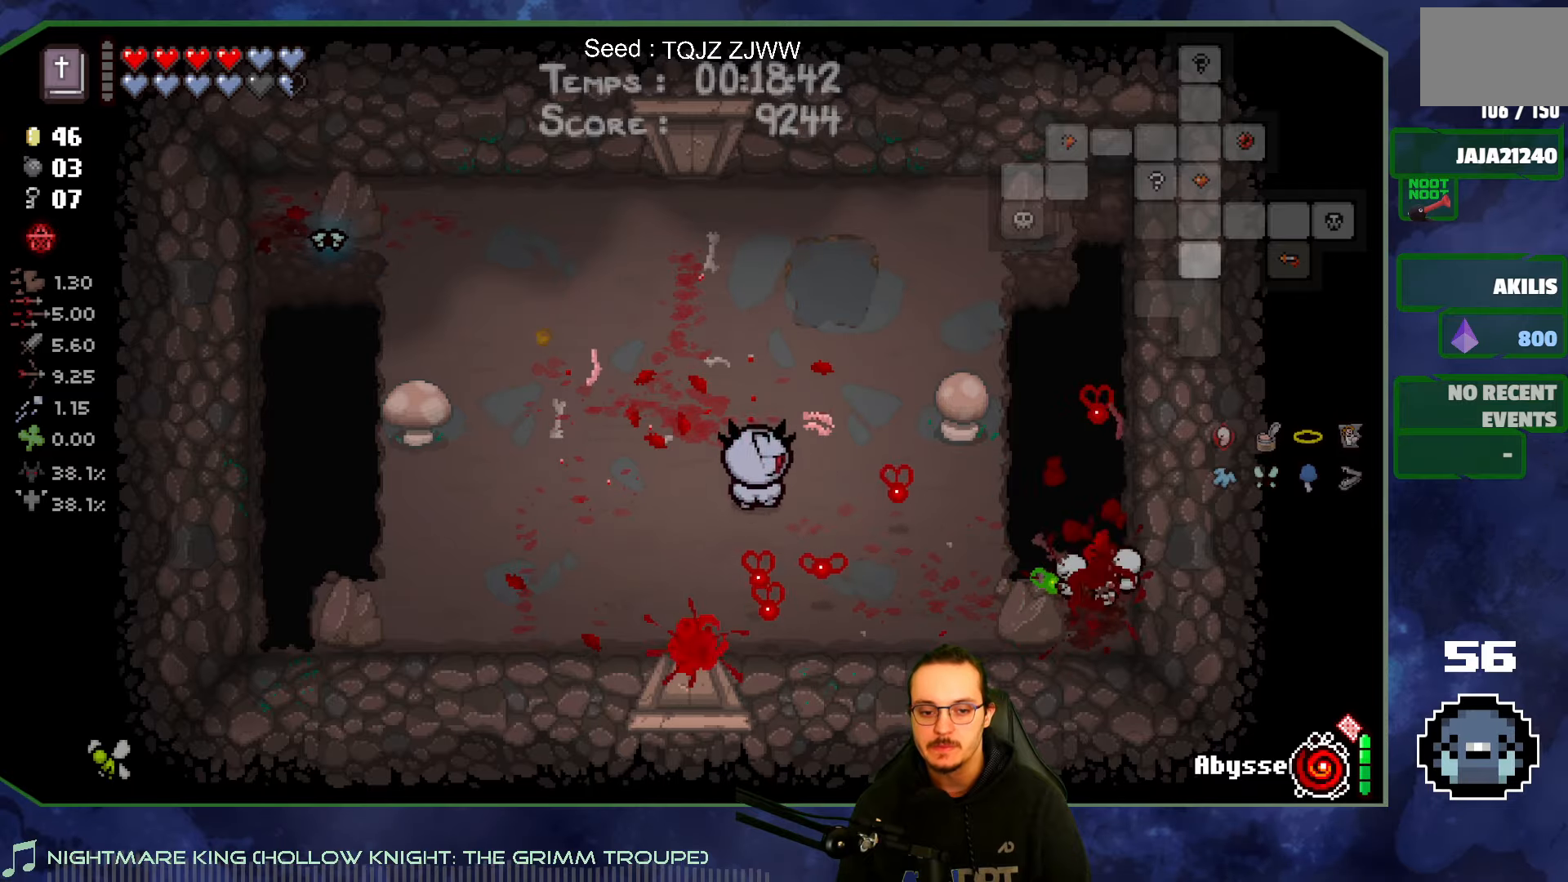
{"buttons": [], "left_stick": "center", "right_stick": "center", "events": [[50, "left_stick", "center"]]}
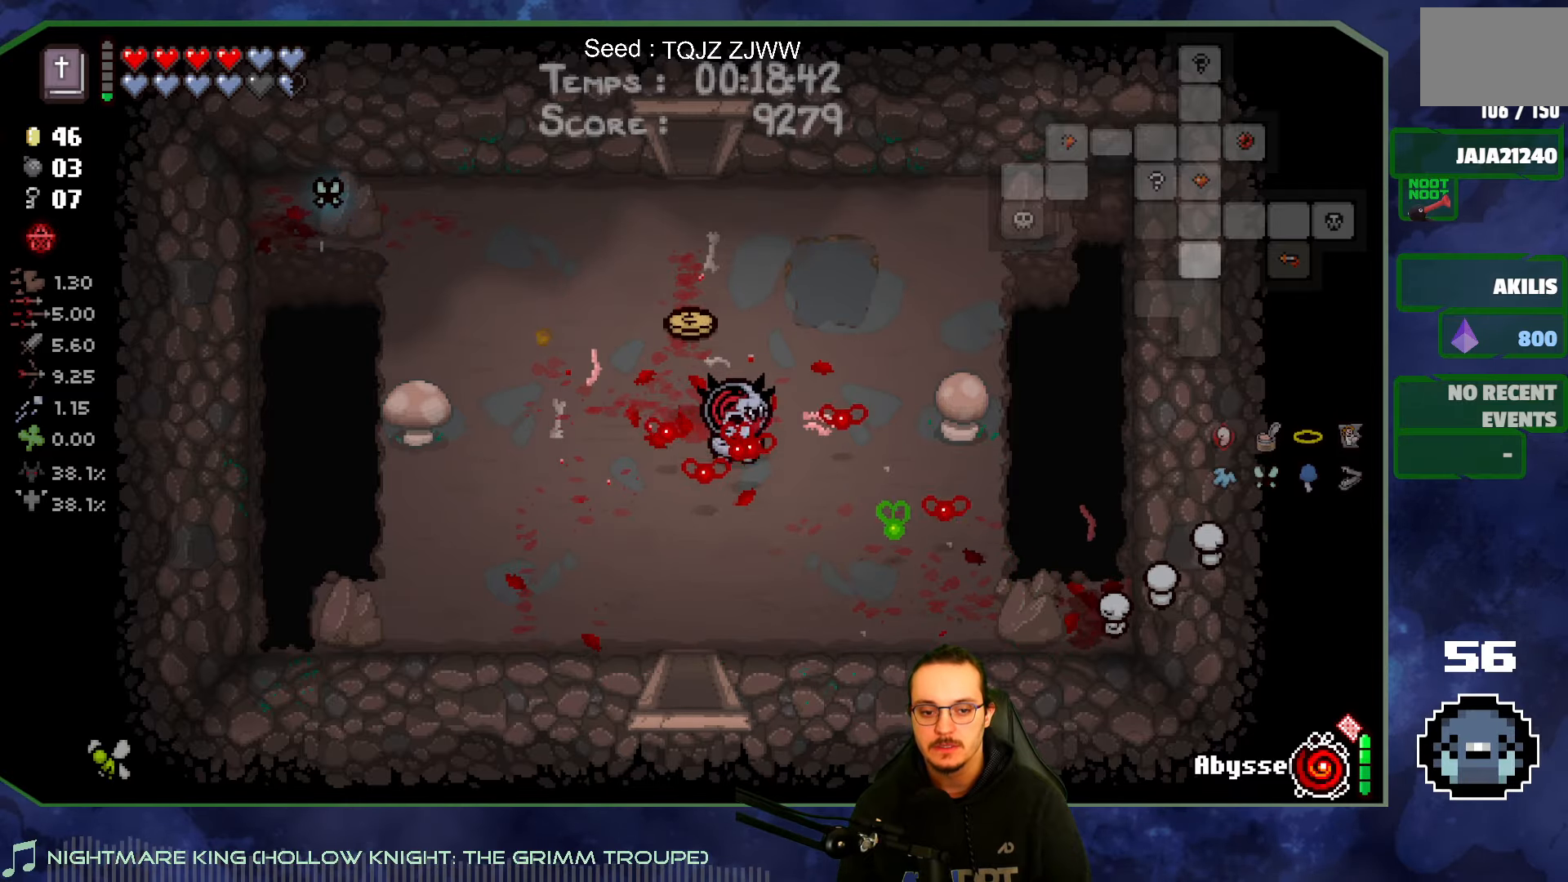
{"buttons": [], "left_stick": "down-left", "right_stick": "center", "events": [[217, "left_stick", "up"], [450, "left_stick", "down-left"]]}
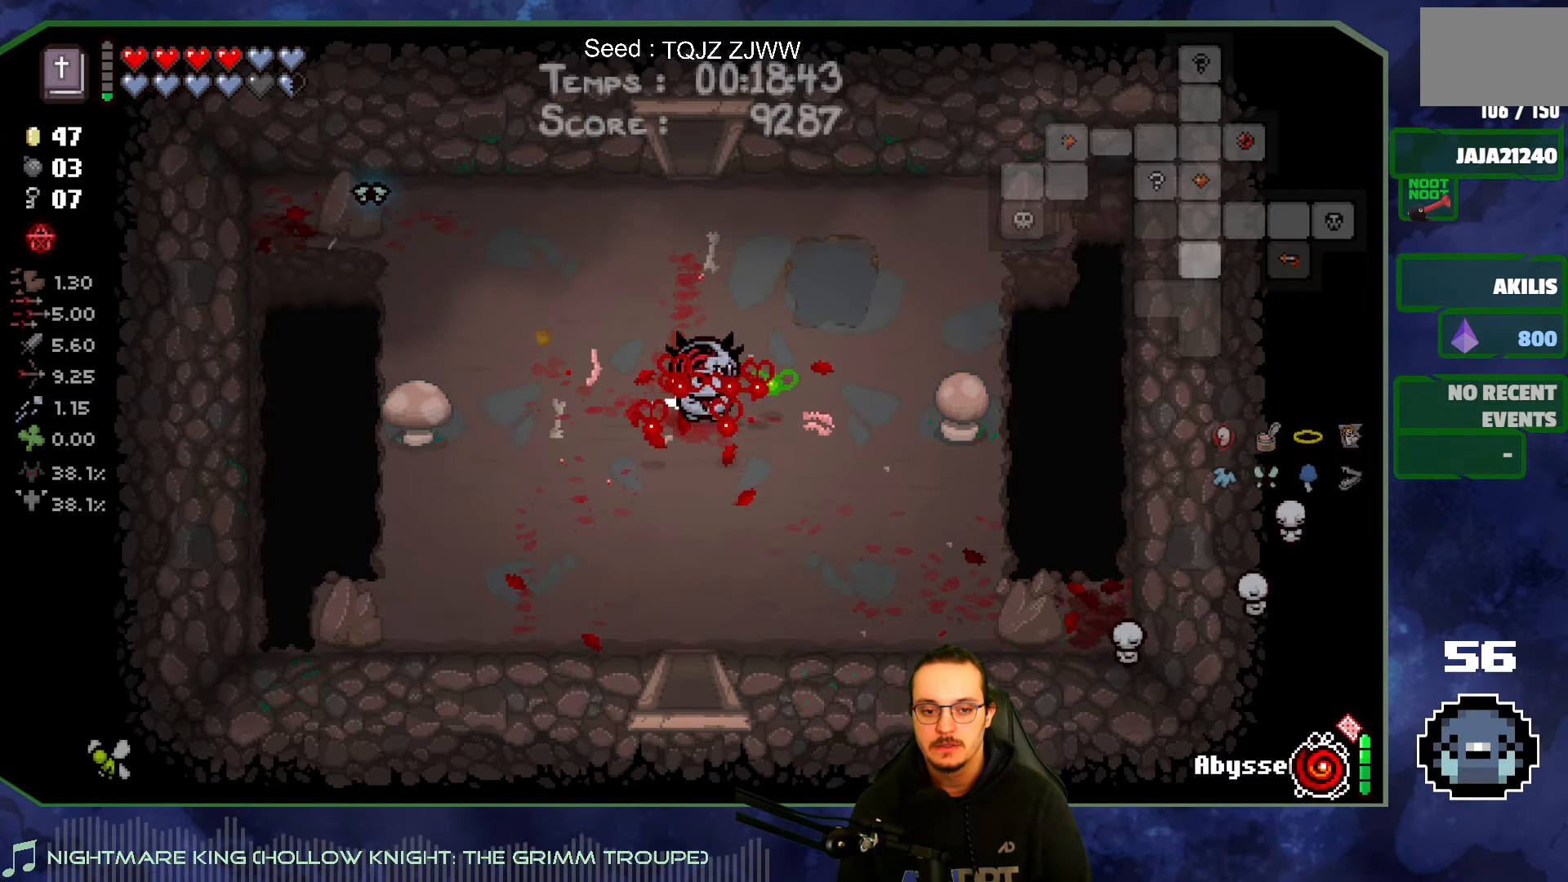
{"buttons": [], "left_stick": "down", "right_stick": "center", "events": [[50, "left_stick", "down"]]}
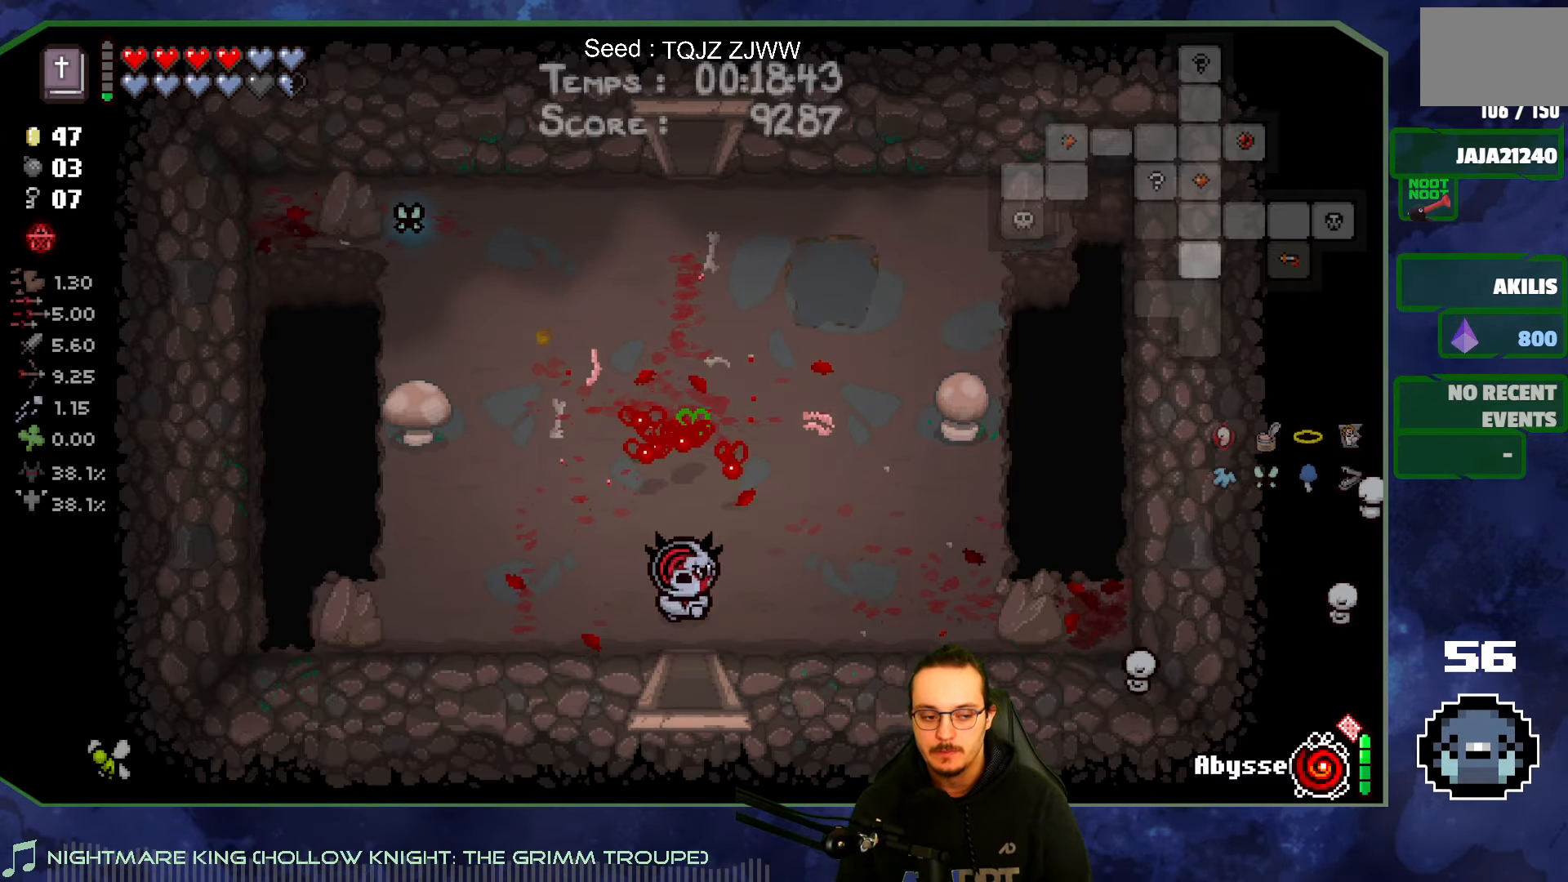
{"buttons": [], "left_stick": "center", "right_stick": "down", "events": [[84, "right_stick", "down"], [267, "left_stick", "center"]]}
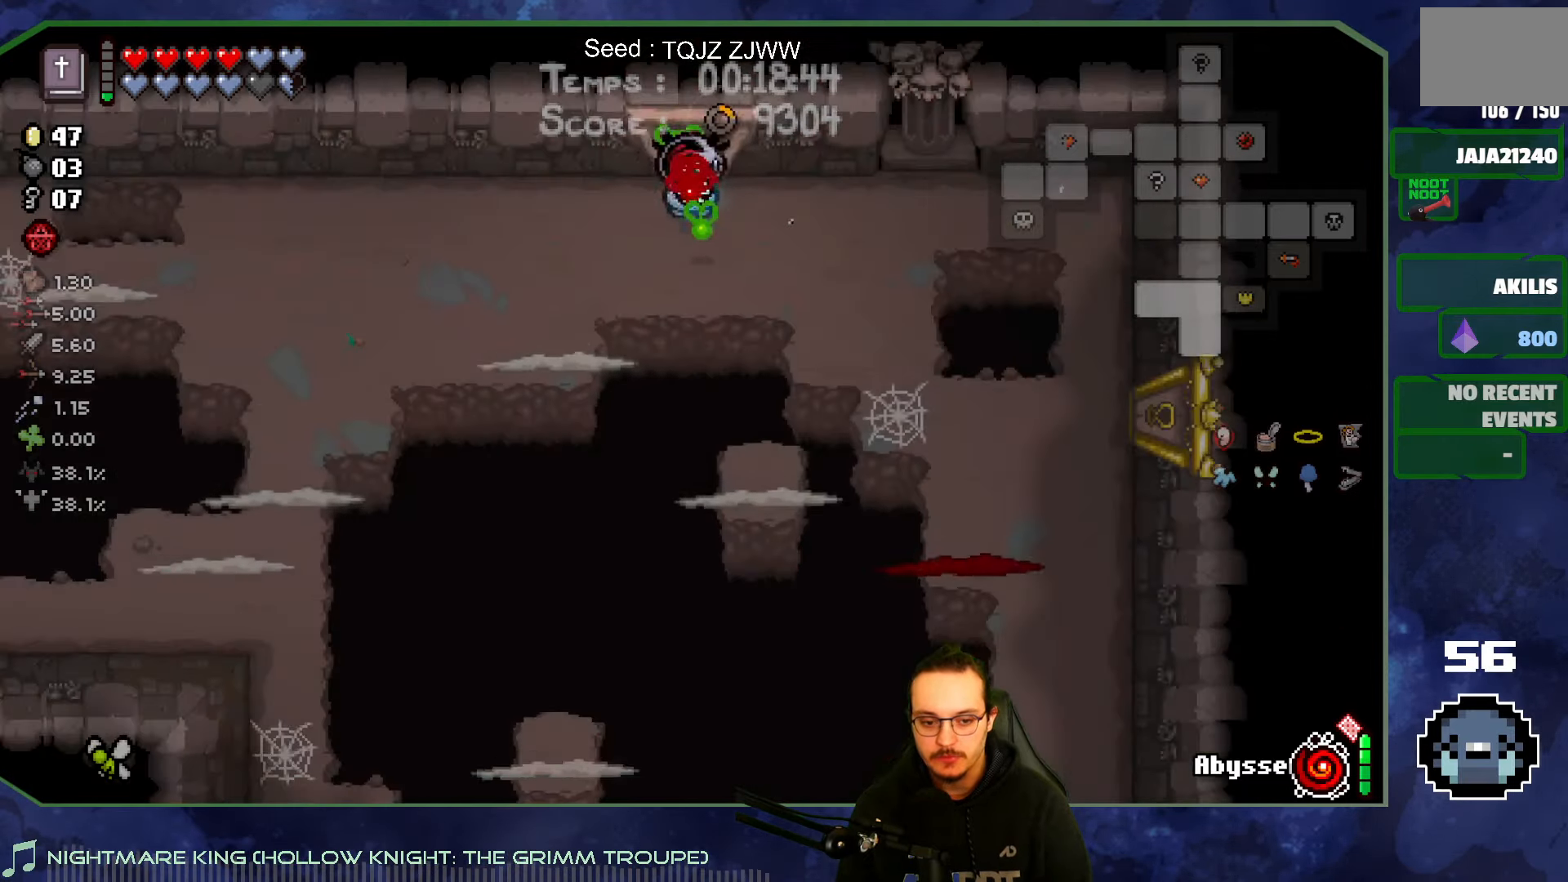
{"buttons": [], "left_stick": "left", "right_stick": "down", "events": [[350, "left_stick", "left"]]}
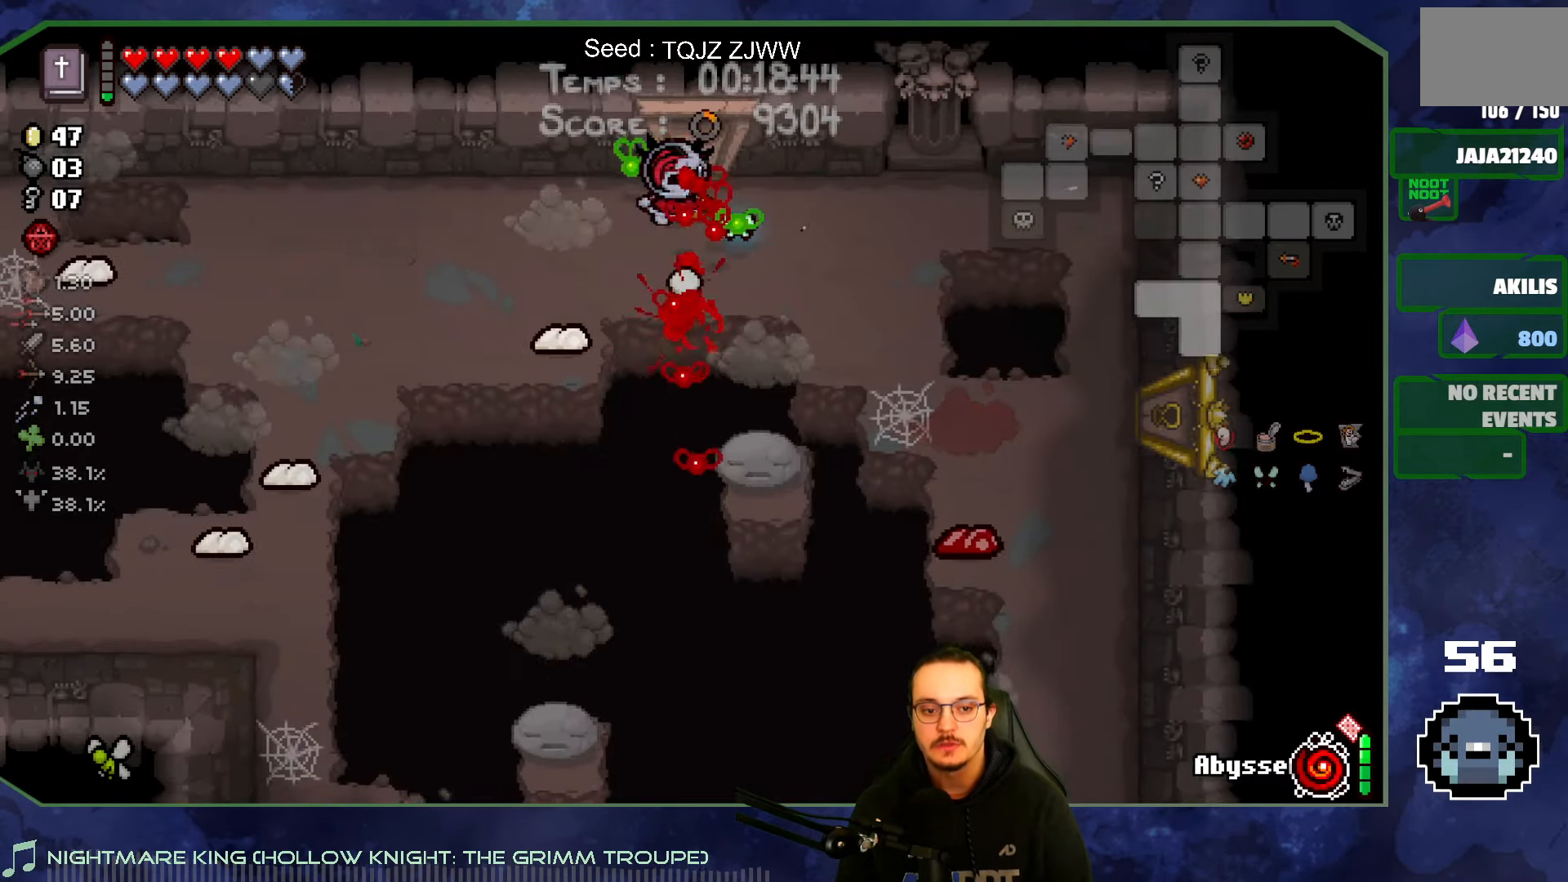
{"buttons": [], "left_stick": "center", "right_stick": "down", "events": [[134, "left_stick", "center"], [317, "left_stick", "left"], [467, "left_stick", "center"]]}
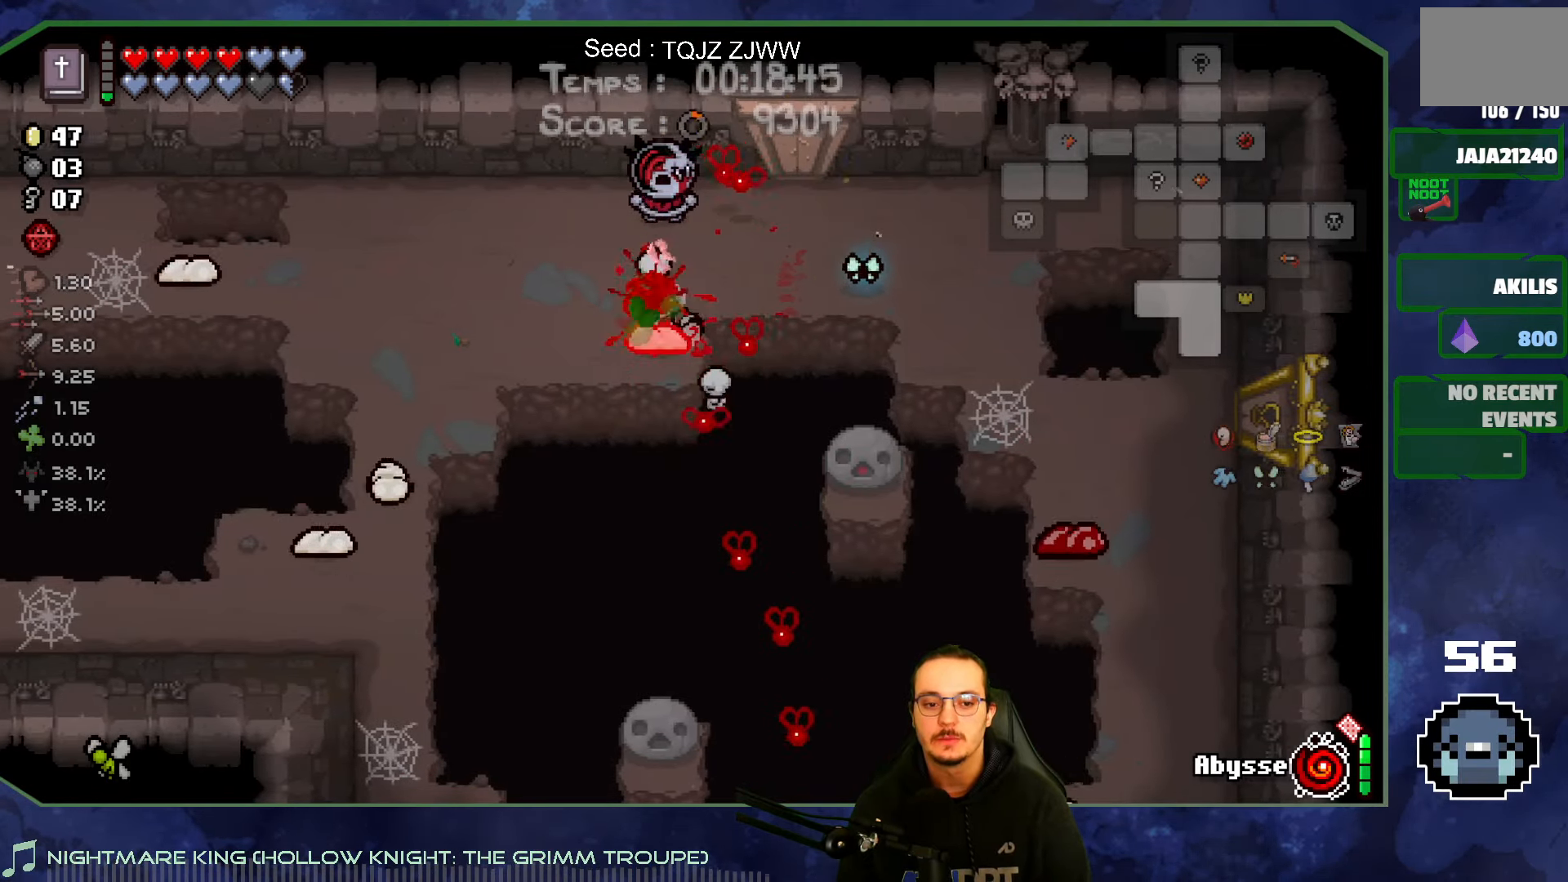
{"buttons": [], "left_stick": "left", "right_stick": "down", "events": [[34, "left_stick", "left"]]}
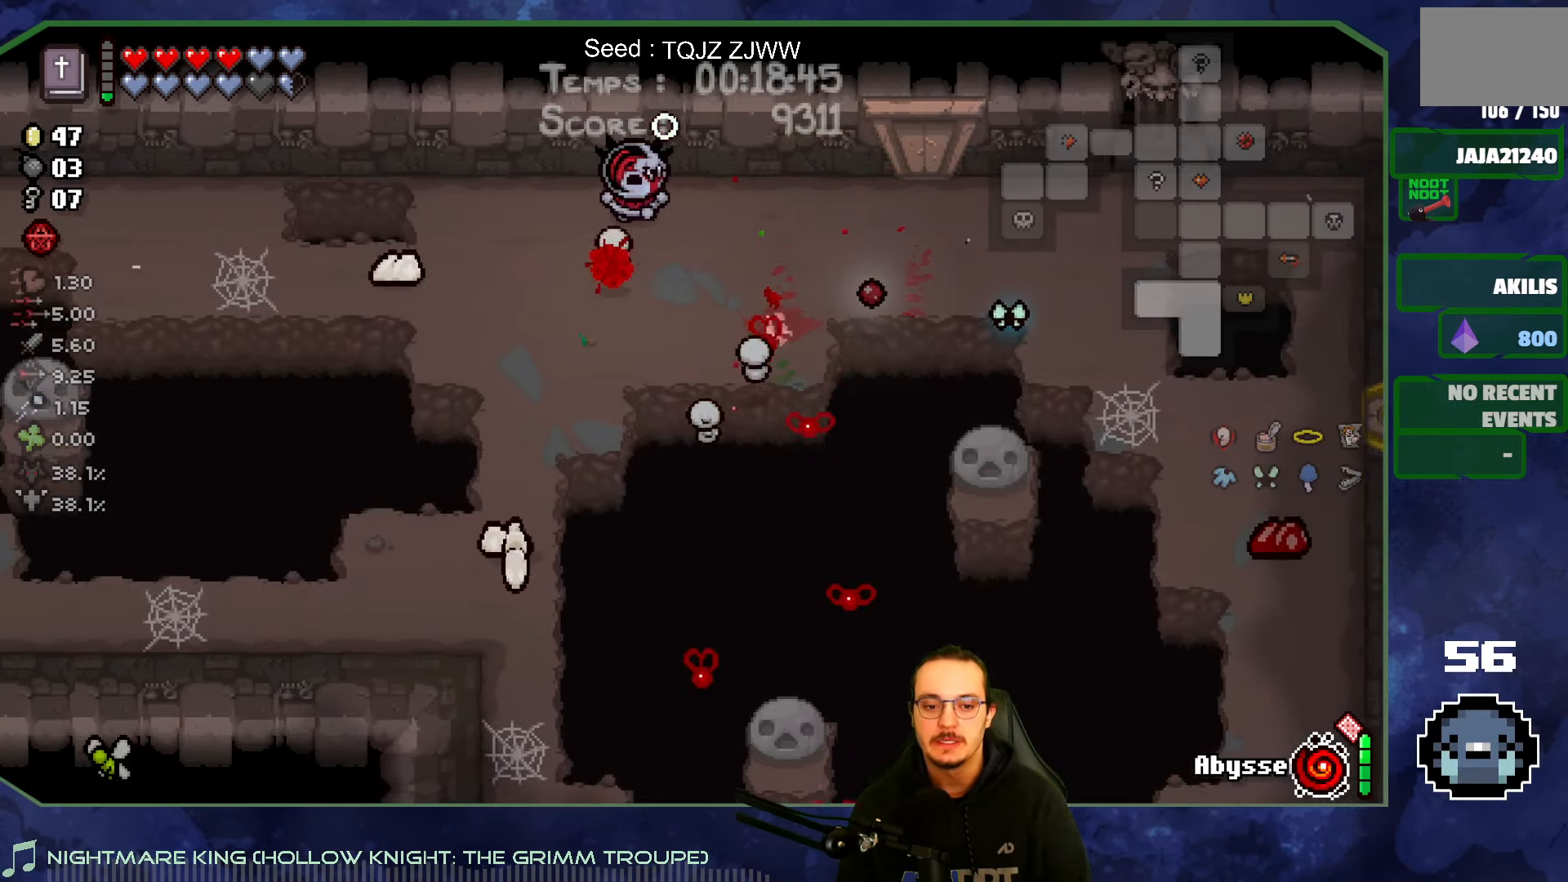
{"buttons": [], "left_stick": "center", "right_stick": "down-left", "events": [[184, "left_stick", "down"], [317, "left_stick", "right"], [434, "right_stick", "down-left"], [484, "left_stick", "center"]]}
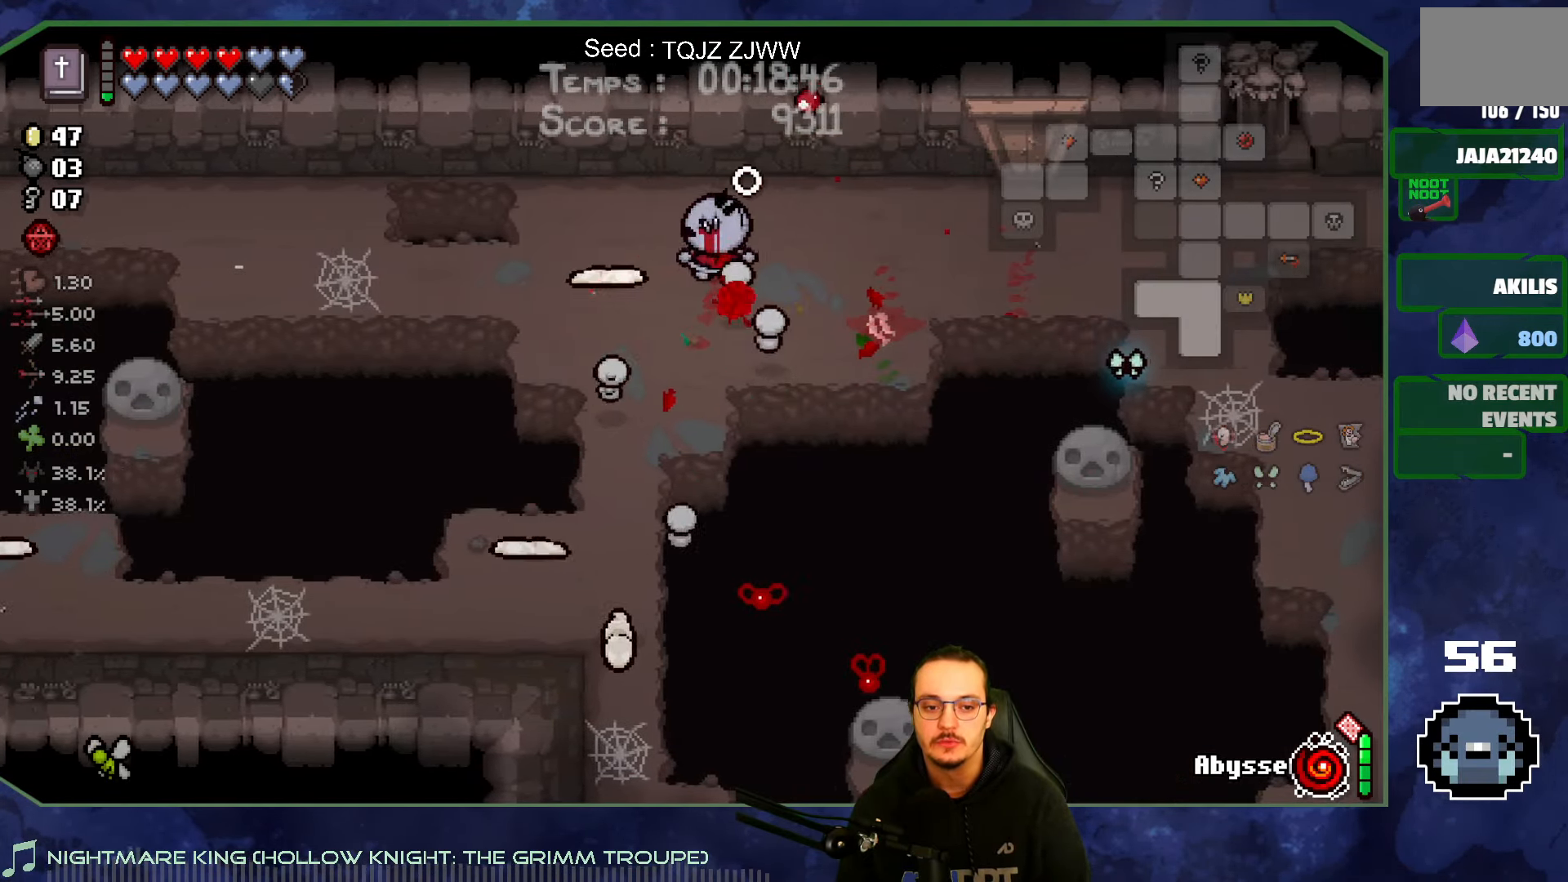
{"buttons": [], "left_stick": "right", "right_stick": "left", "events": [[50, "right_stick", "left"], [134, "left_stick", "right"], [417, "left_stick", "center"], [484, "left_stick", "right"]]}
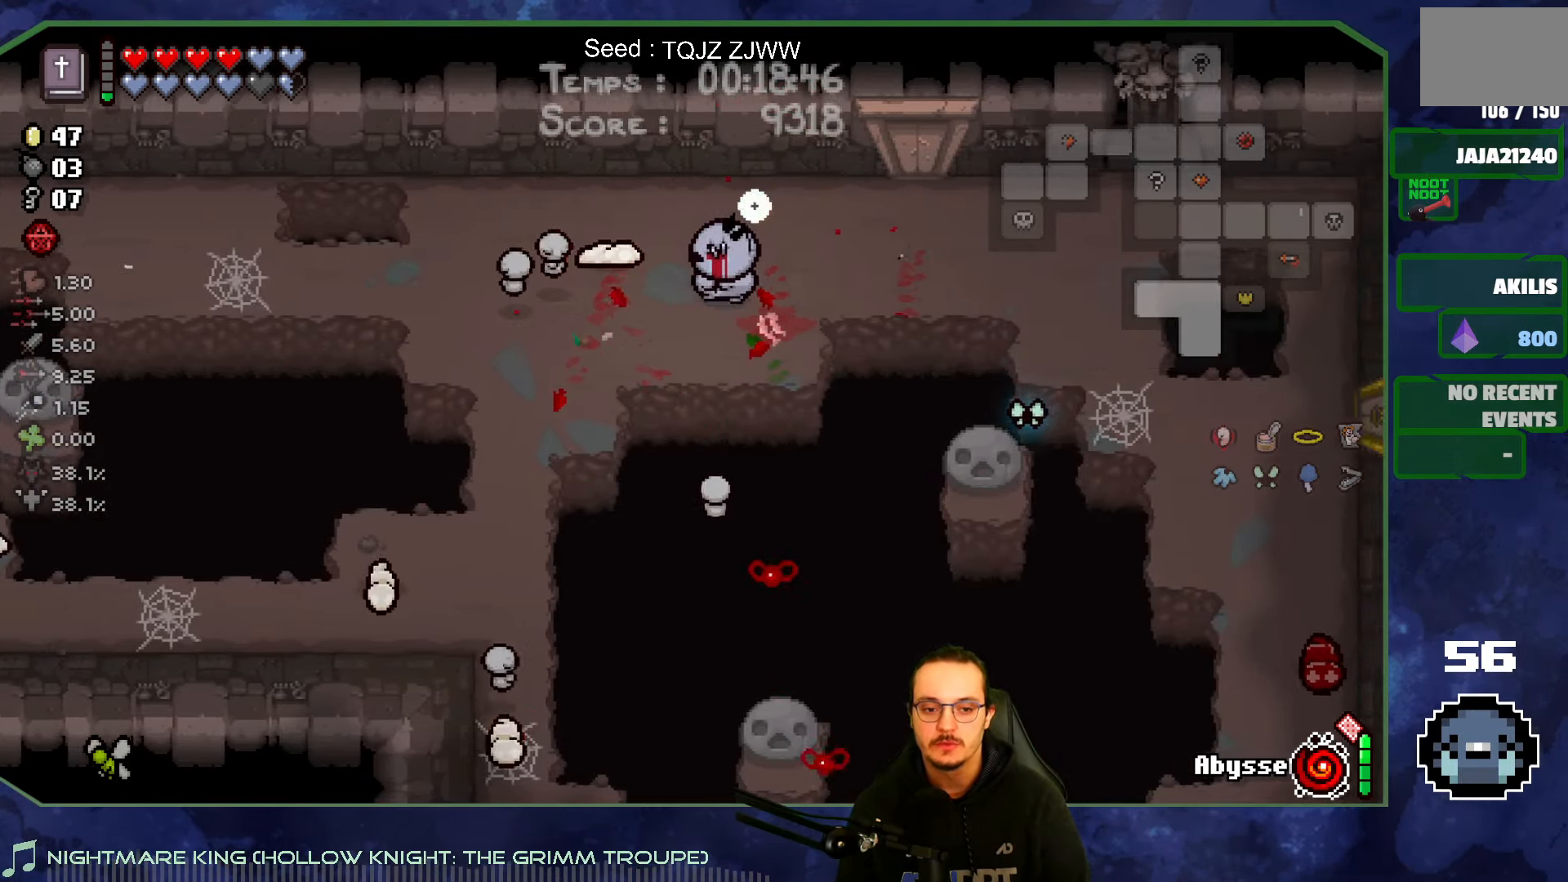
{"buttons": [], "left_stick": "right", "right_stick": "down-left", "events": [[34, "left_stick", "up-right"], [200, "right_stick", "down-left"], [400, "left_stick", "right"]]}
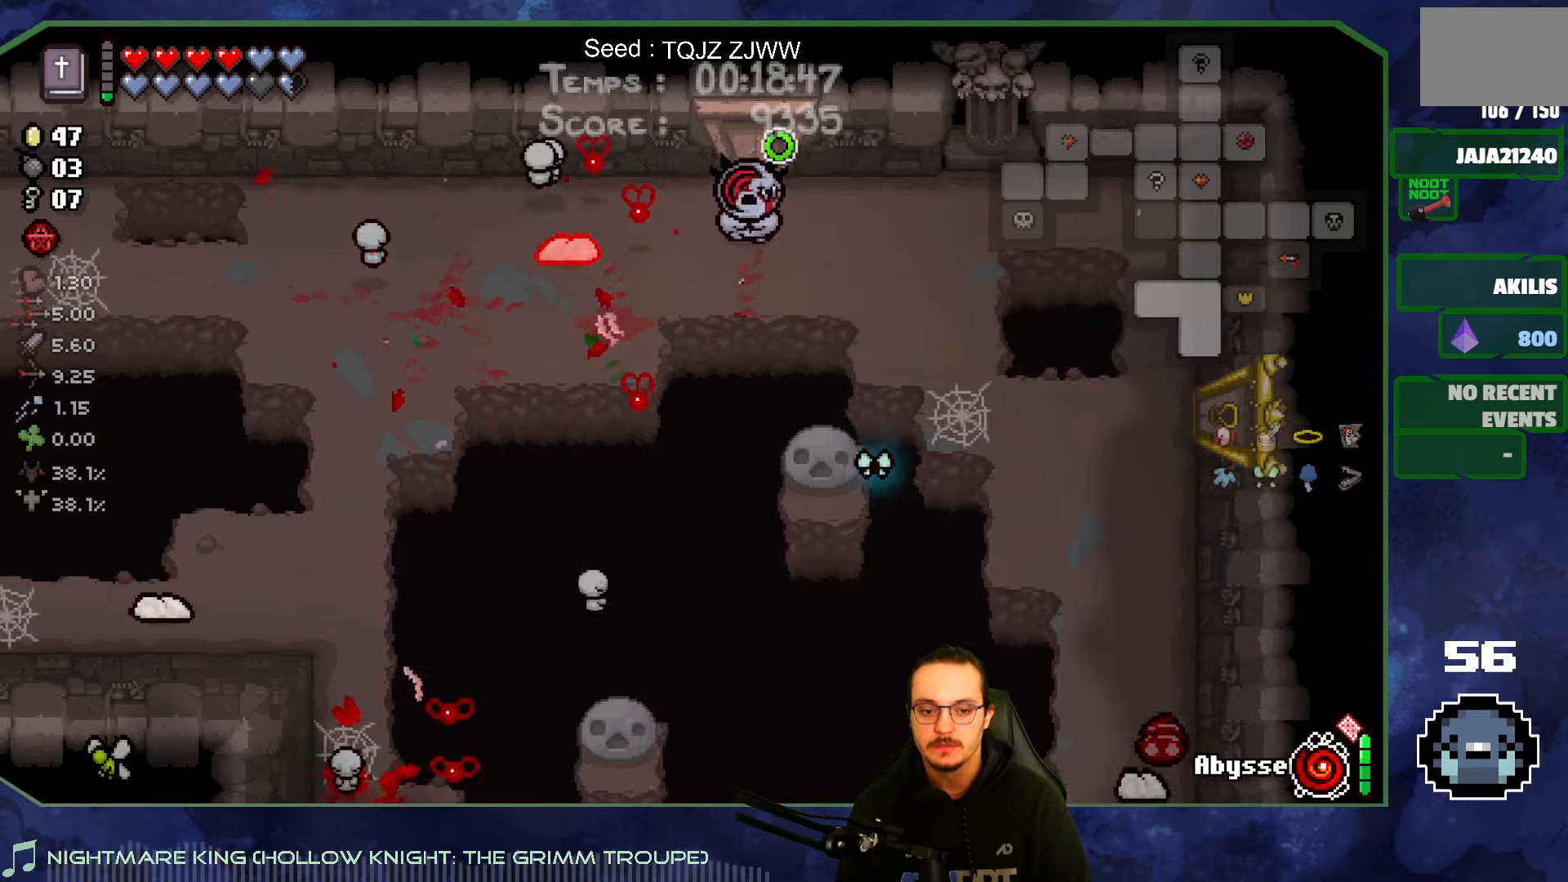
{"buttons": [], "left_stick": "right", "right_stick": "down-left", "events": [[216, "left_stick", "up-right"], [383, "left_stick", "right"]]}
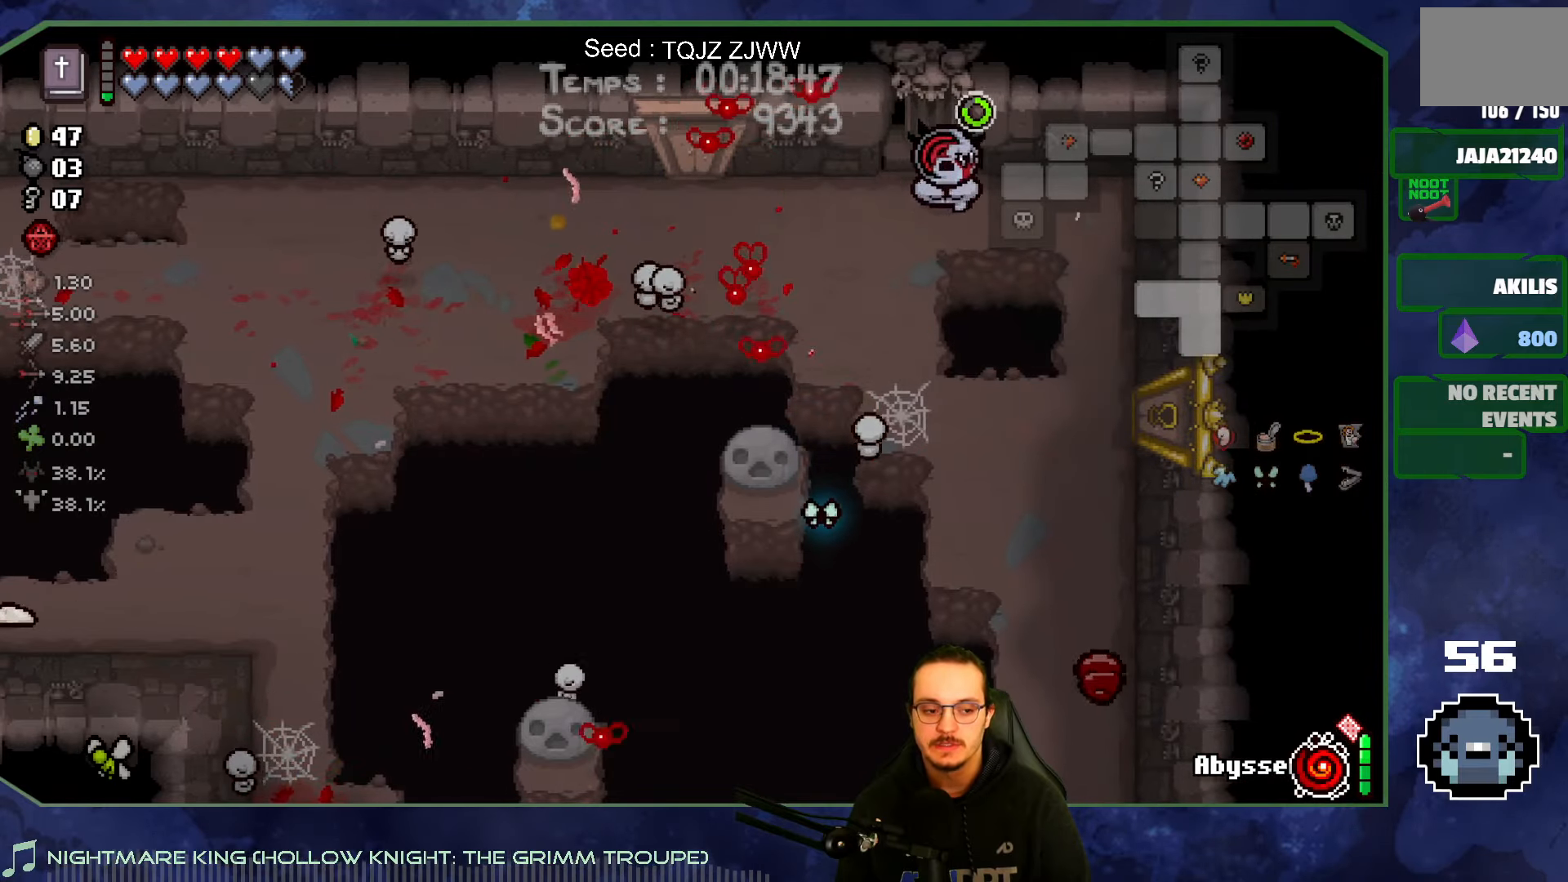
{"buttons": [], "left_stick": "down", "right_stick": "down-left", "events": [[200, "left_stick", "down-right"], [400, "left_stick", "down"]]}
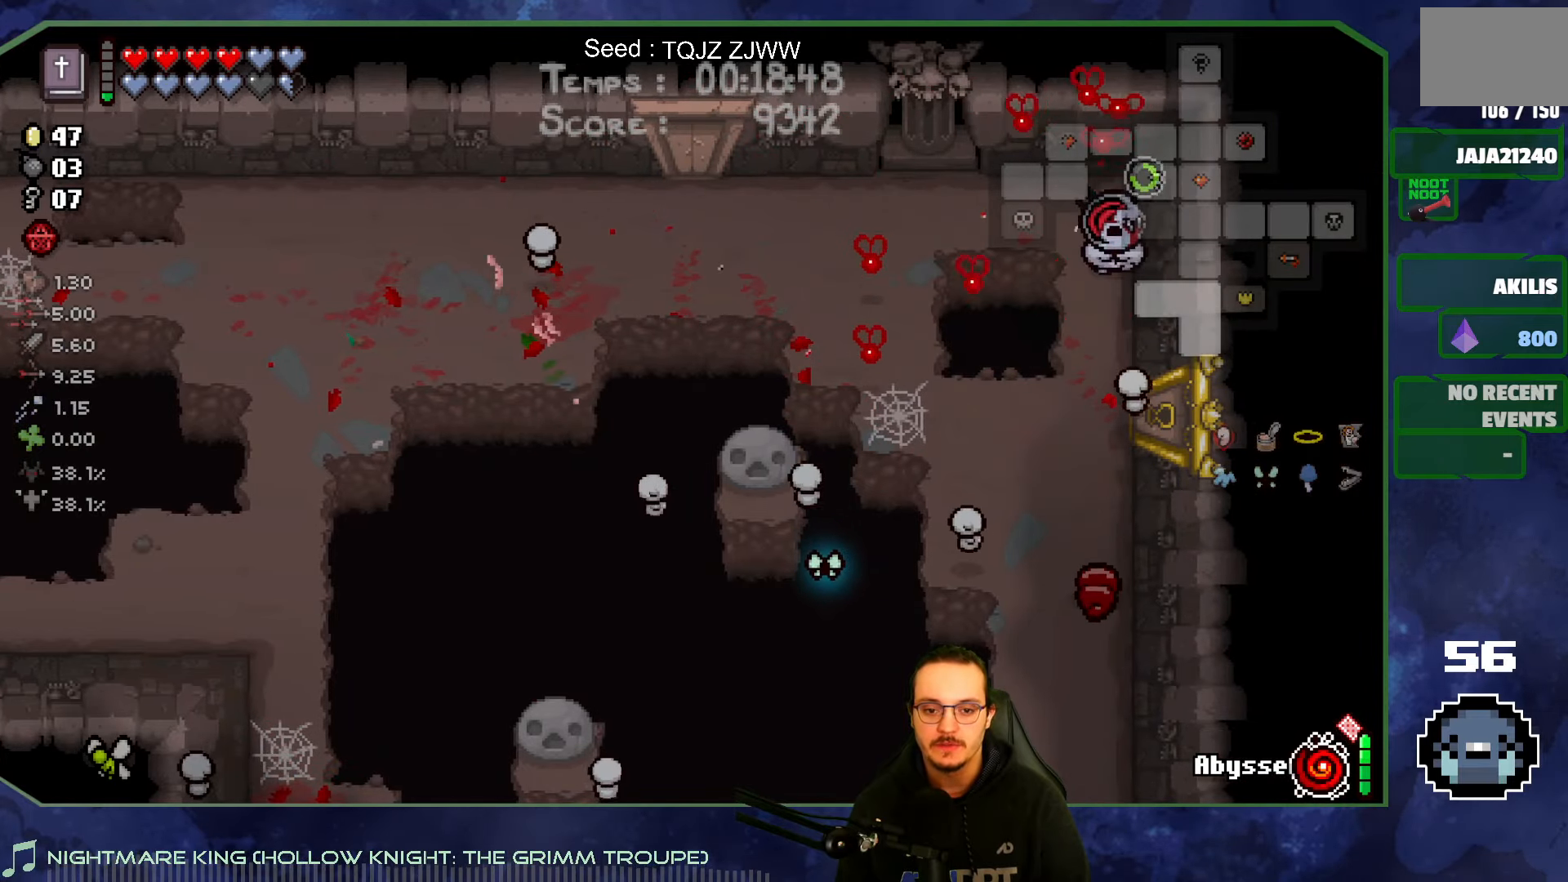
{"buttons": [], "left_stick": "up", "right_stick": "down-left", "events": [[116, "left_stick", "right"], [166, "left_stick", "up"]]}
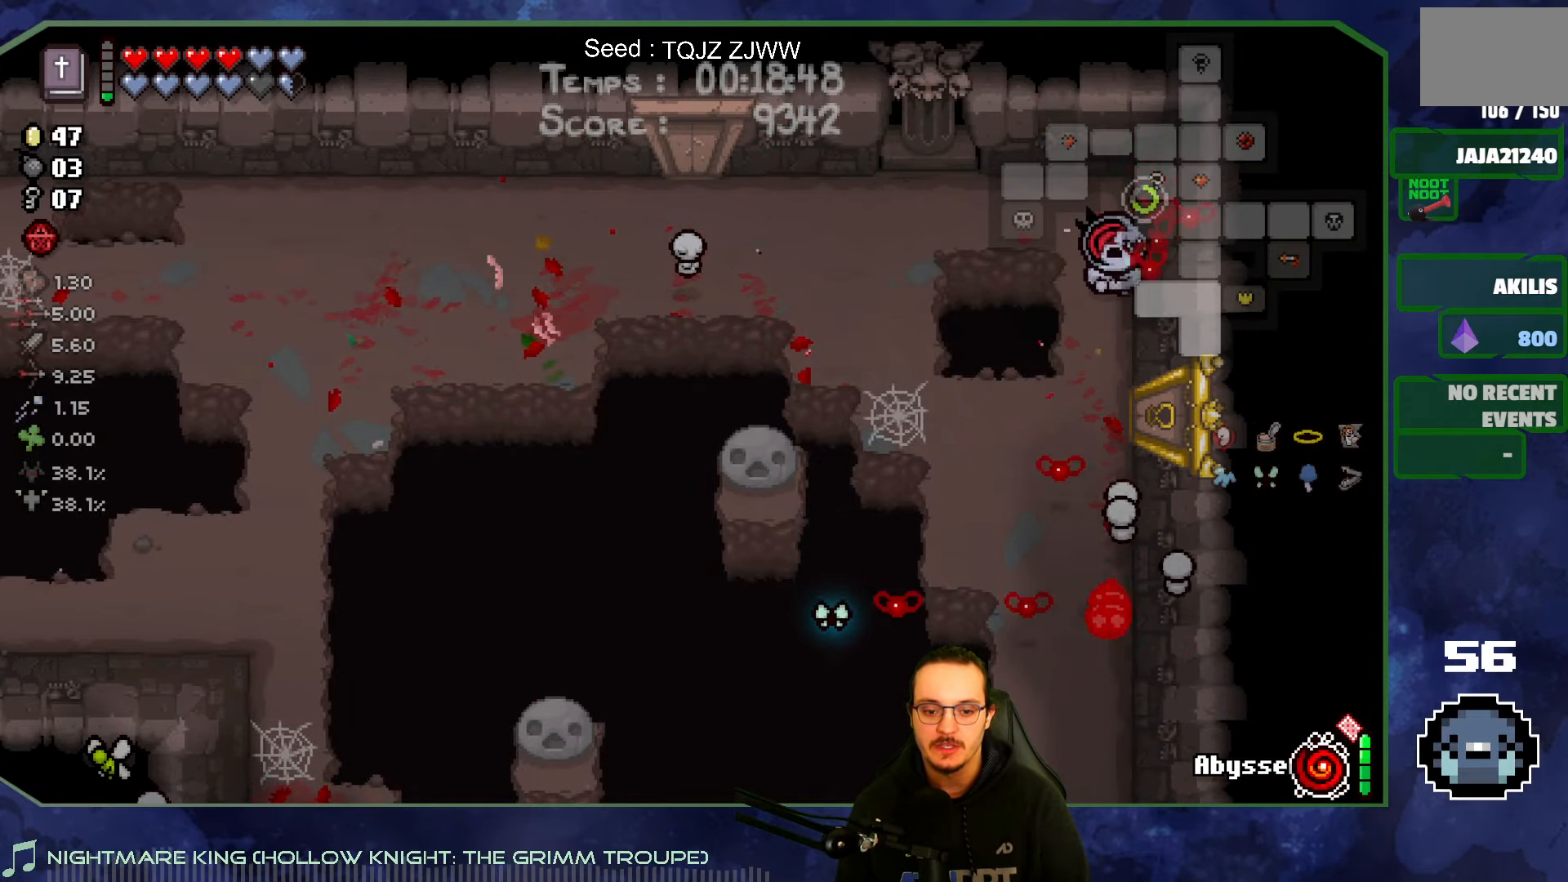
{"buttons": [], "left_stick": "up-left", "right_stick": "down-left", "events": [[133, "left_stick", "up-left"]]}
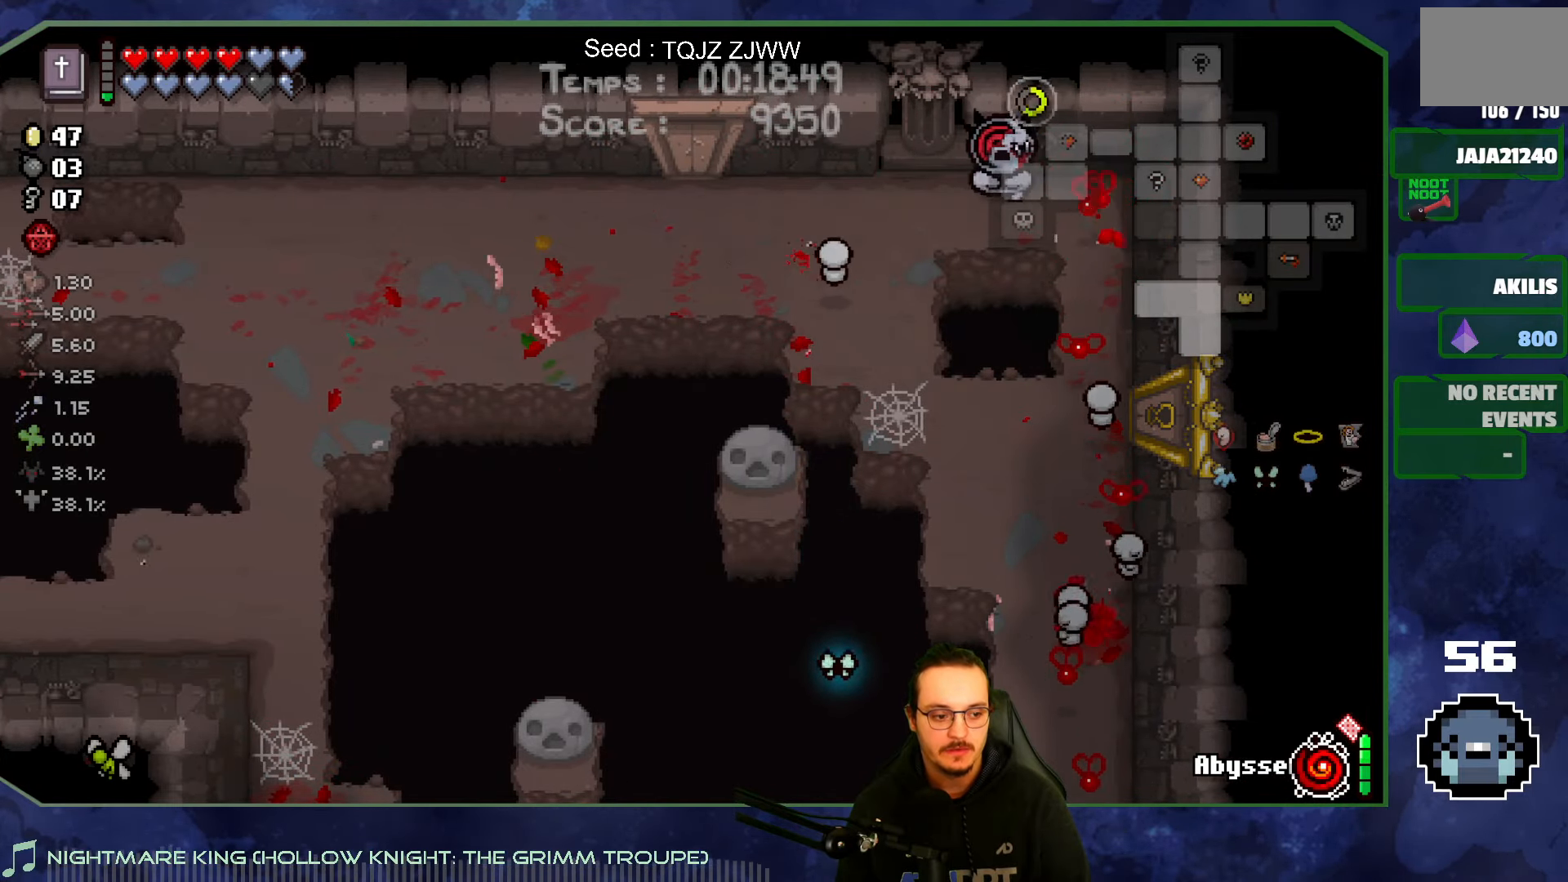
{"buttons": [], "left_stick": "down-left", "right_stick": "down-left", "events": [[200, "left_stick", "left"], [483, "left_stick", "down-left"]]}
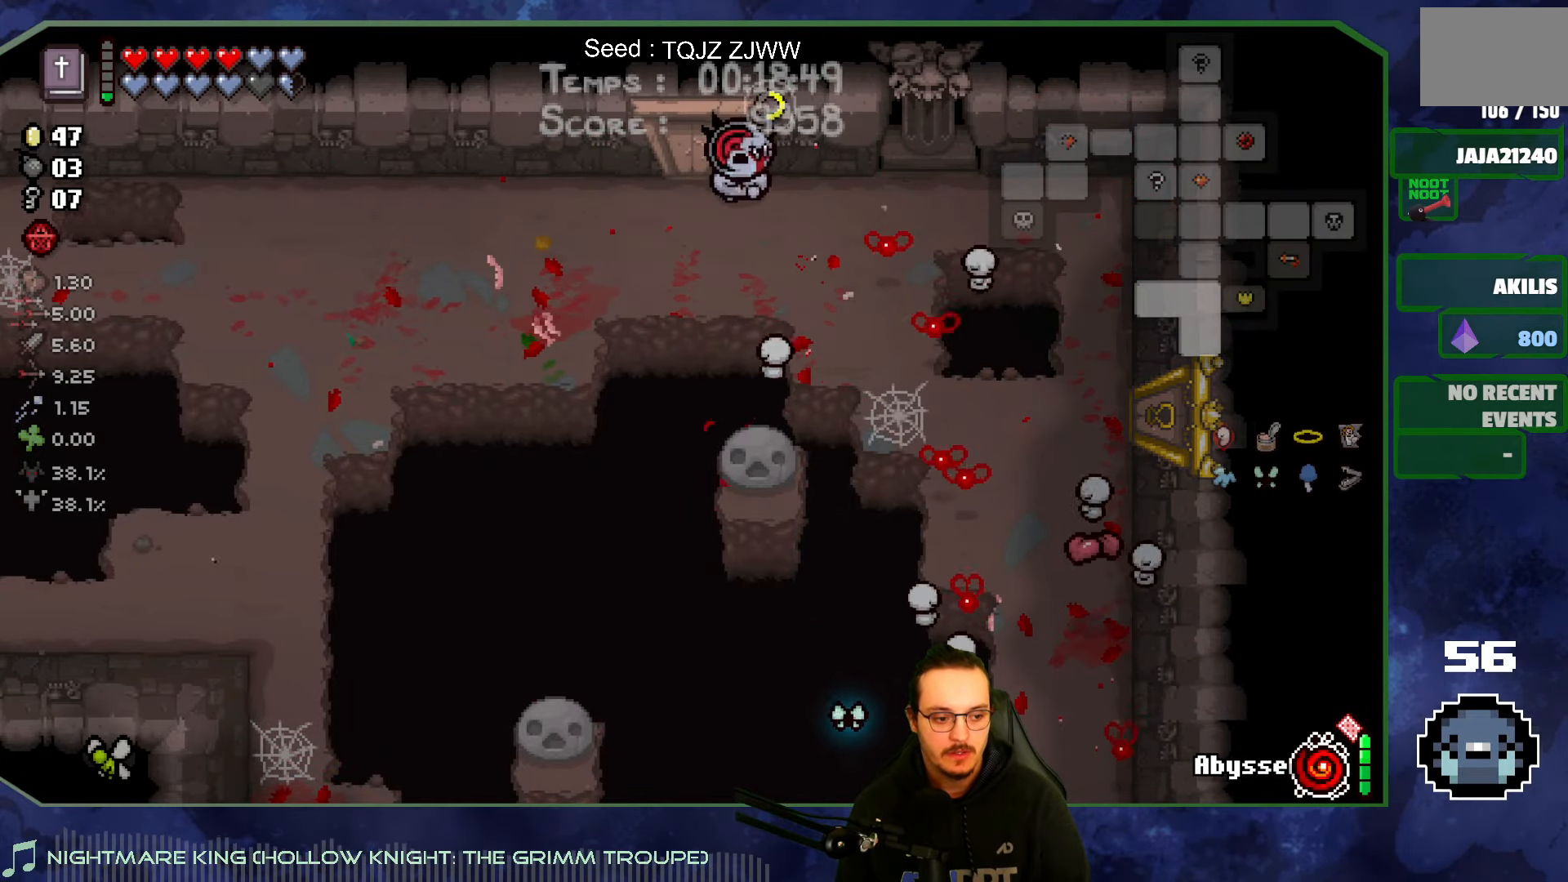
{"buttons": [], "left_stick": "down-left", "right_stick": "down-left", "events": []}